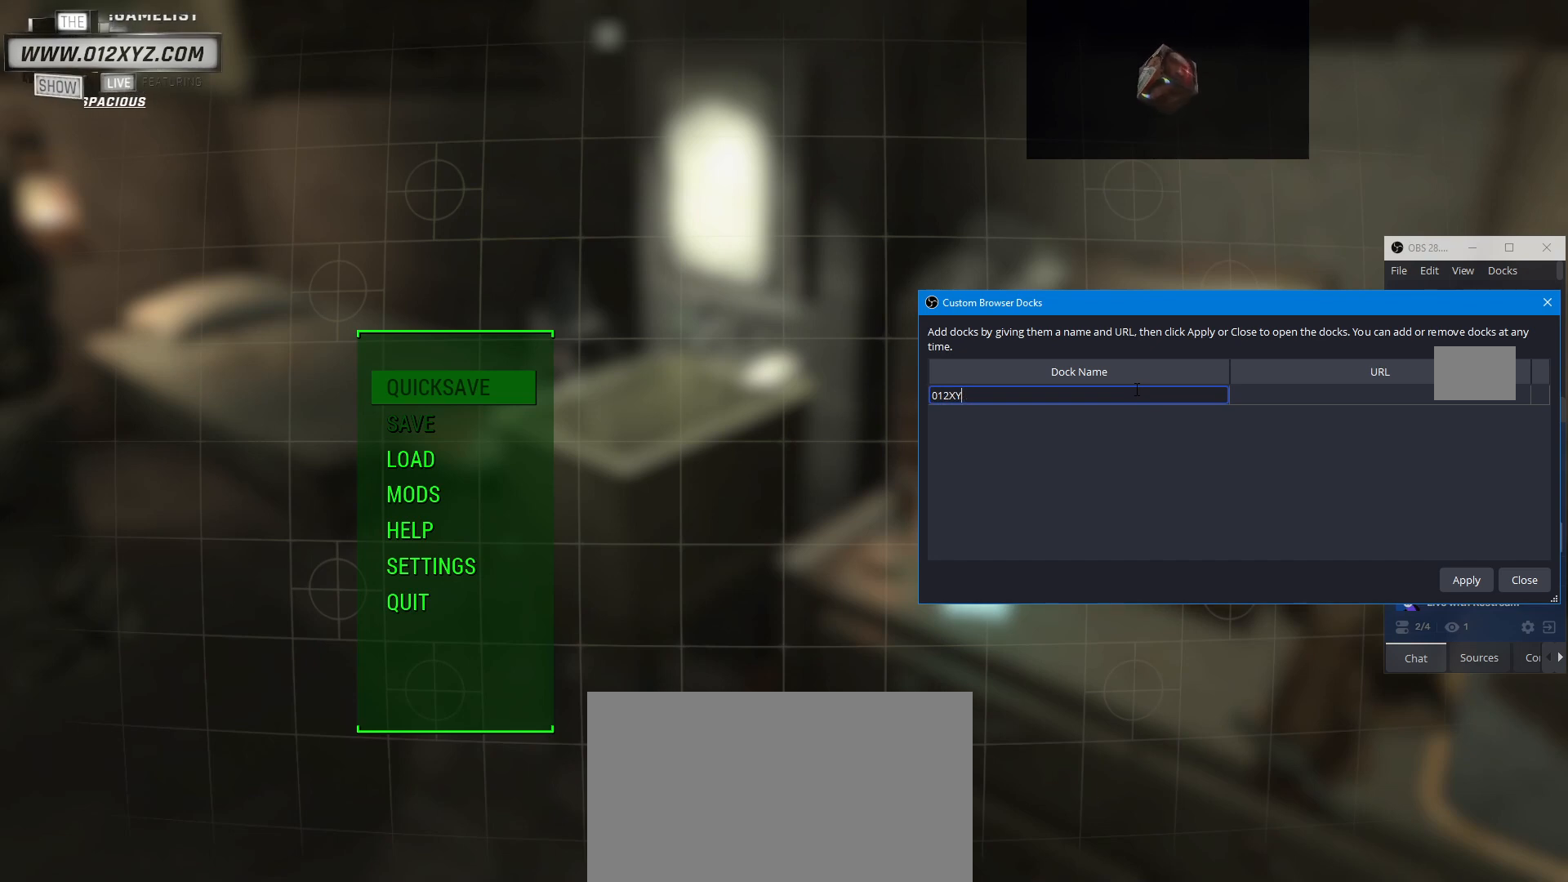
Gameplay with keyboard and mouse; each line is a JSON object with the keys and mouse buttons held at the frame after it. "events" lists presses ("down") and releases ("up") of "1", "2", "3", "4", "5", "a", "alt", "b", "c", "ctrl", "d", "e", "f", "g", "q", "r", "s", "shift", "space", "t", "tab", "v", "w", "x", "z", "mouse_left", "mouse_wheel", "mouse_right", "mouse_mb4" and "mouse_mb5" between this image and that frame as [ms after this image, input, new state], when the widget could be followed in between. "mouse_left", "mouse_wheel", "mouse_right", "mouse_mb4", "mouse_mb5" = the "left", "wheel", "right", "mb4", "mb5" buttons of the "mouse" list. No other keys are recorded. "wheel" means that the mouse wheel is clicked or scrolled. Not read: mouse_move.
{"keys": [], "mouse": [], "events": []}
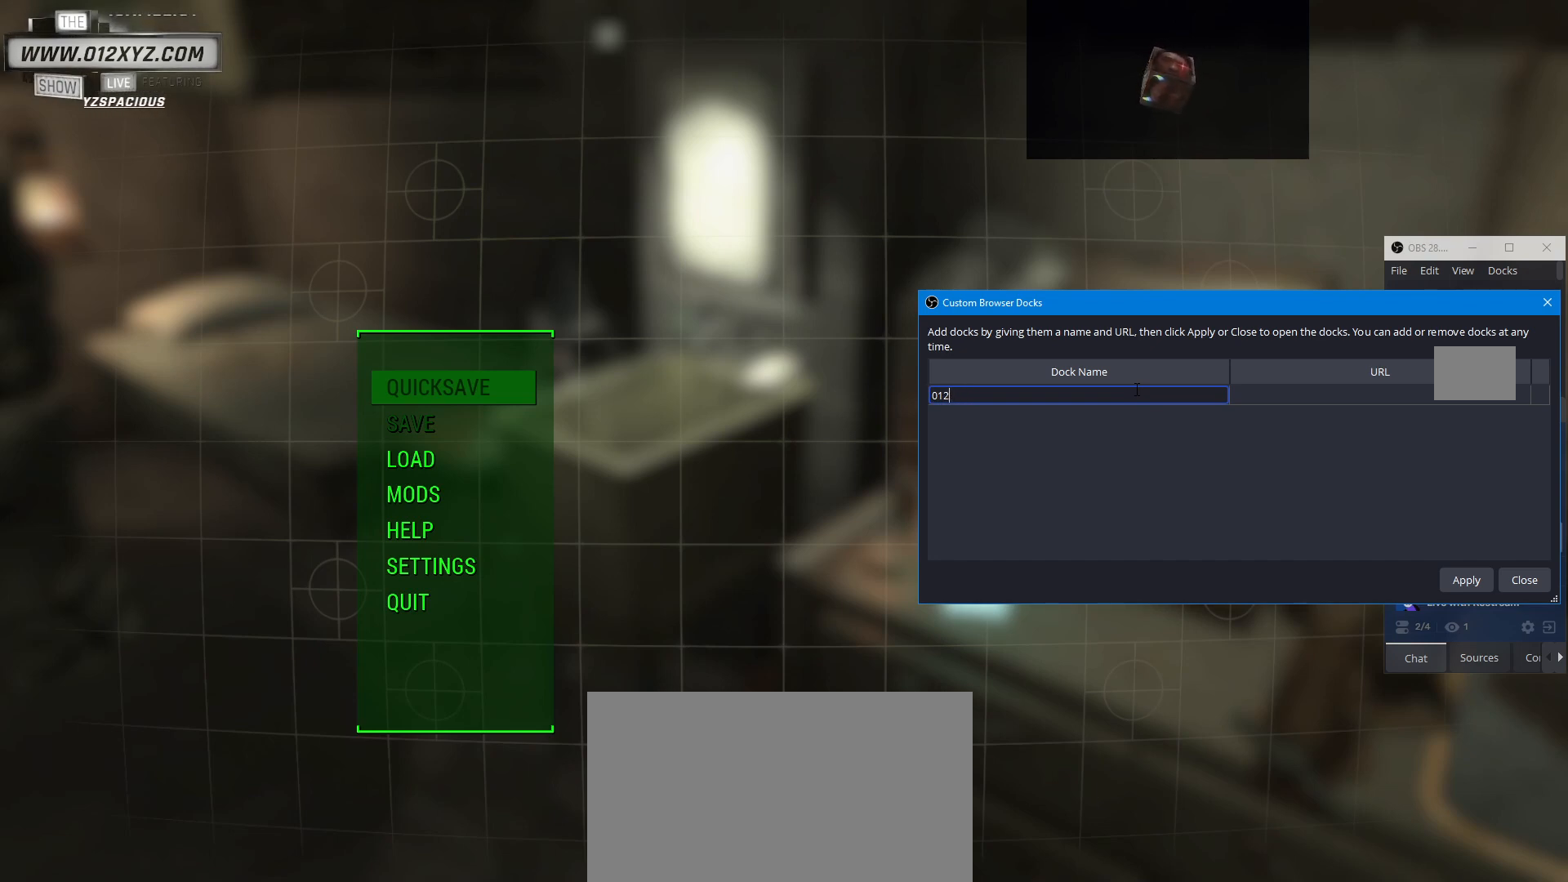
{"keys": [], "mouse": [], "events": []}
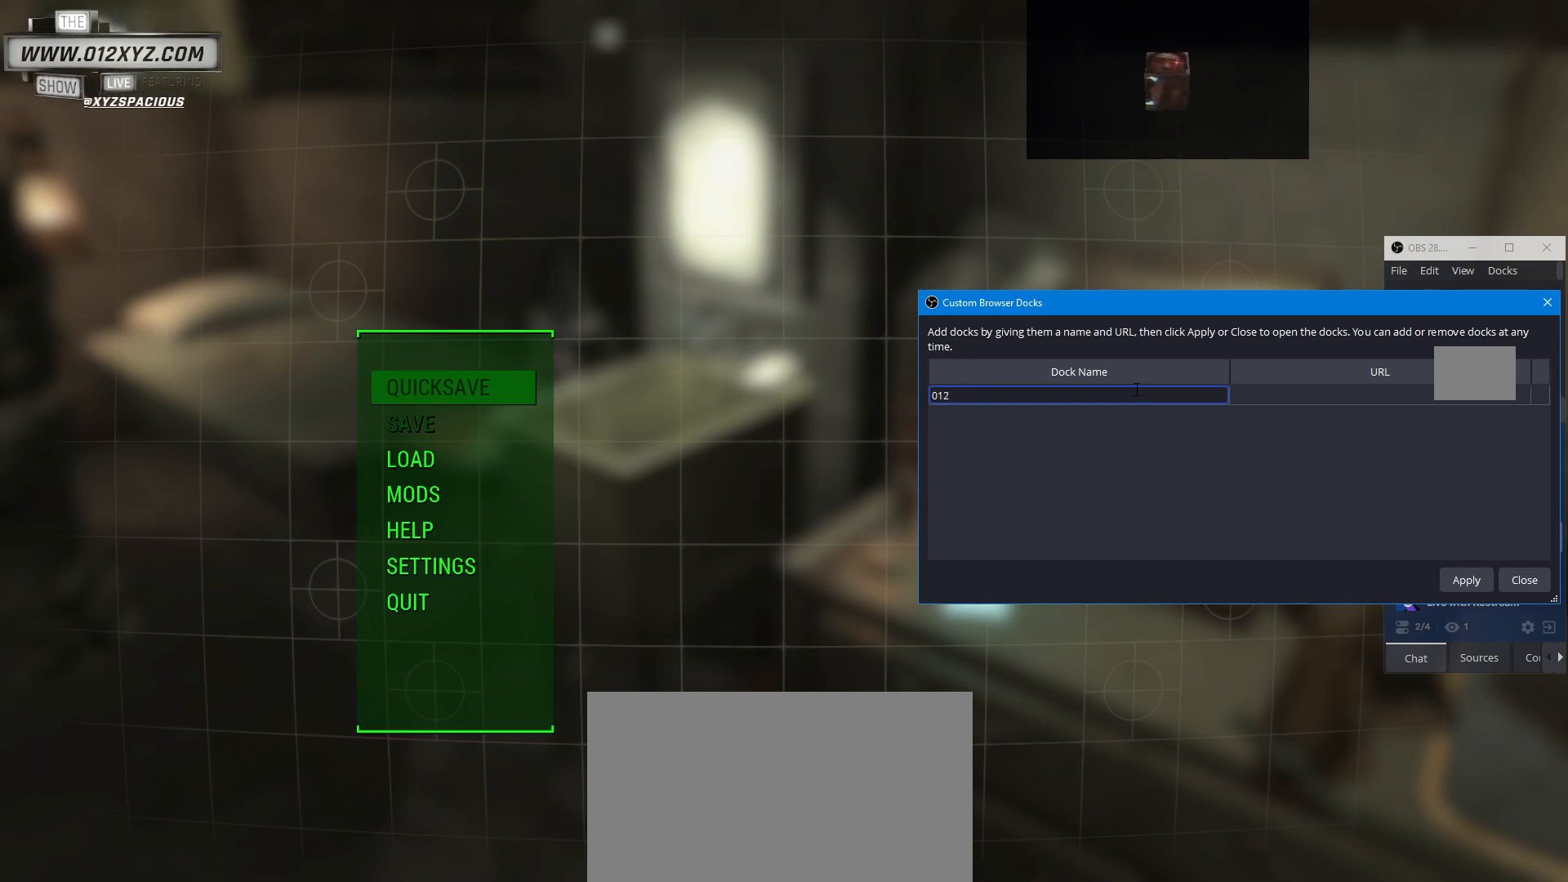
{"keys": [], "mouse": [], "events": []}
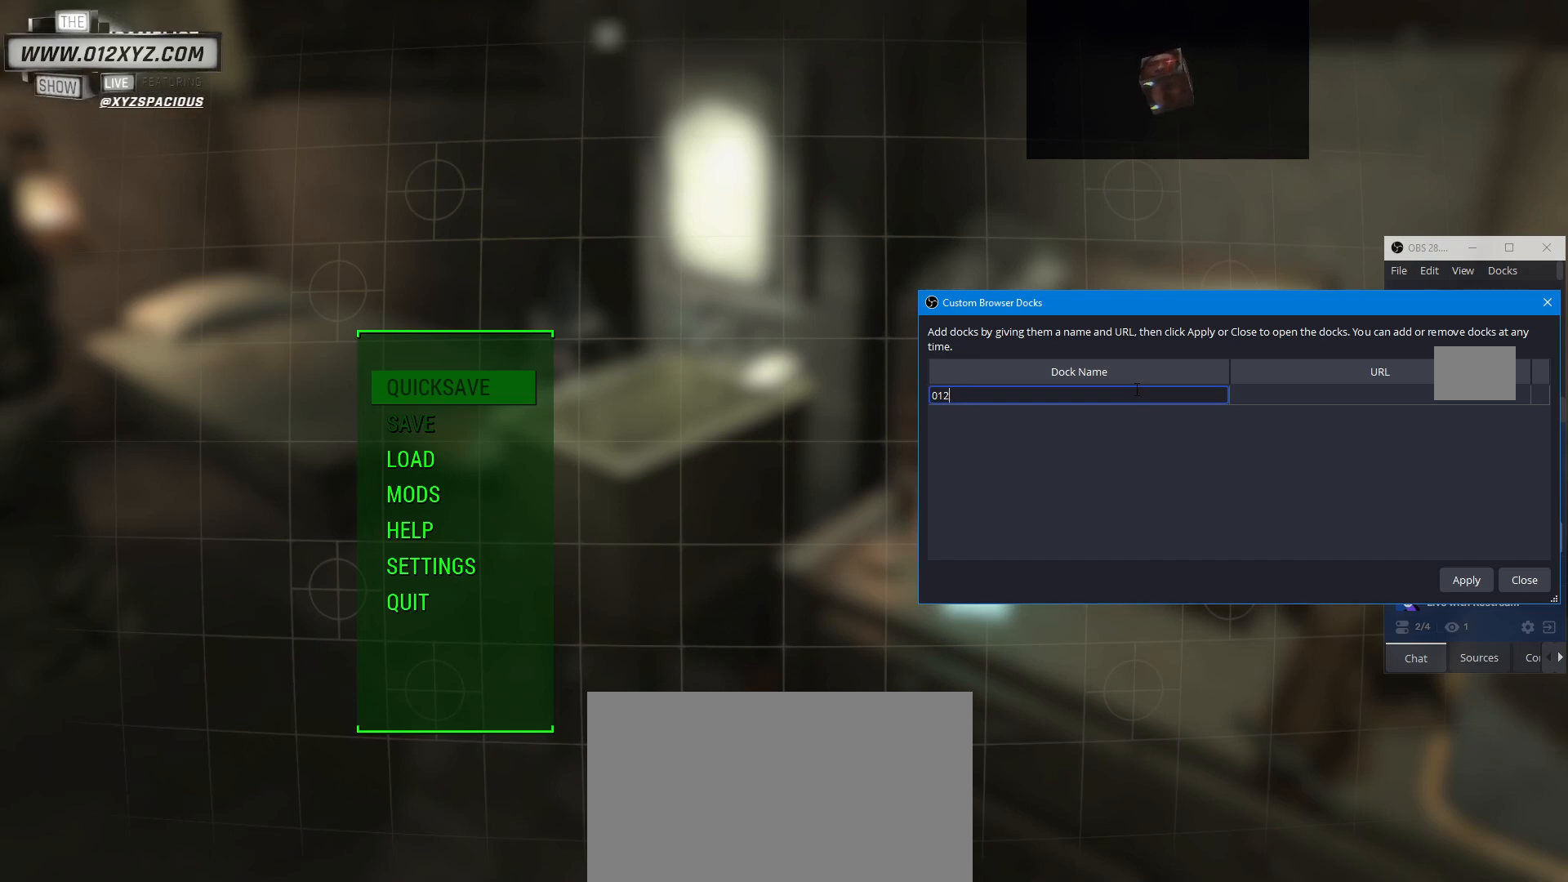
{"keys": [], "mouse": [], "events": [[67, "x", "down"], [167, "x", "up"], [333, "z", "down"], [400, "z", "up"]]}
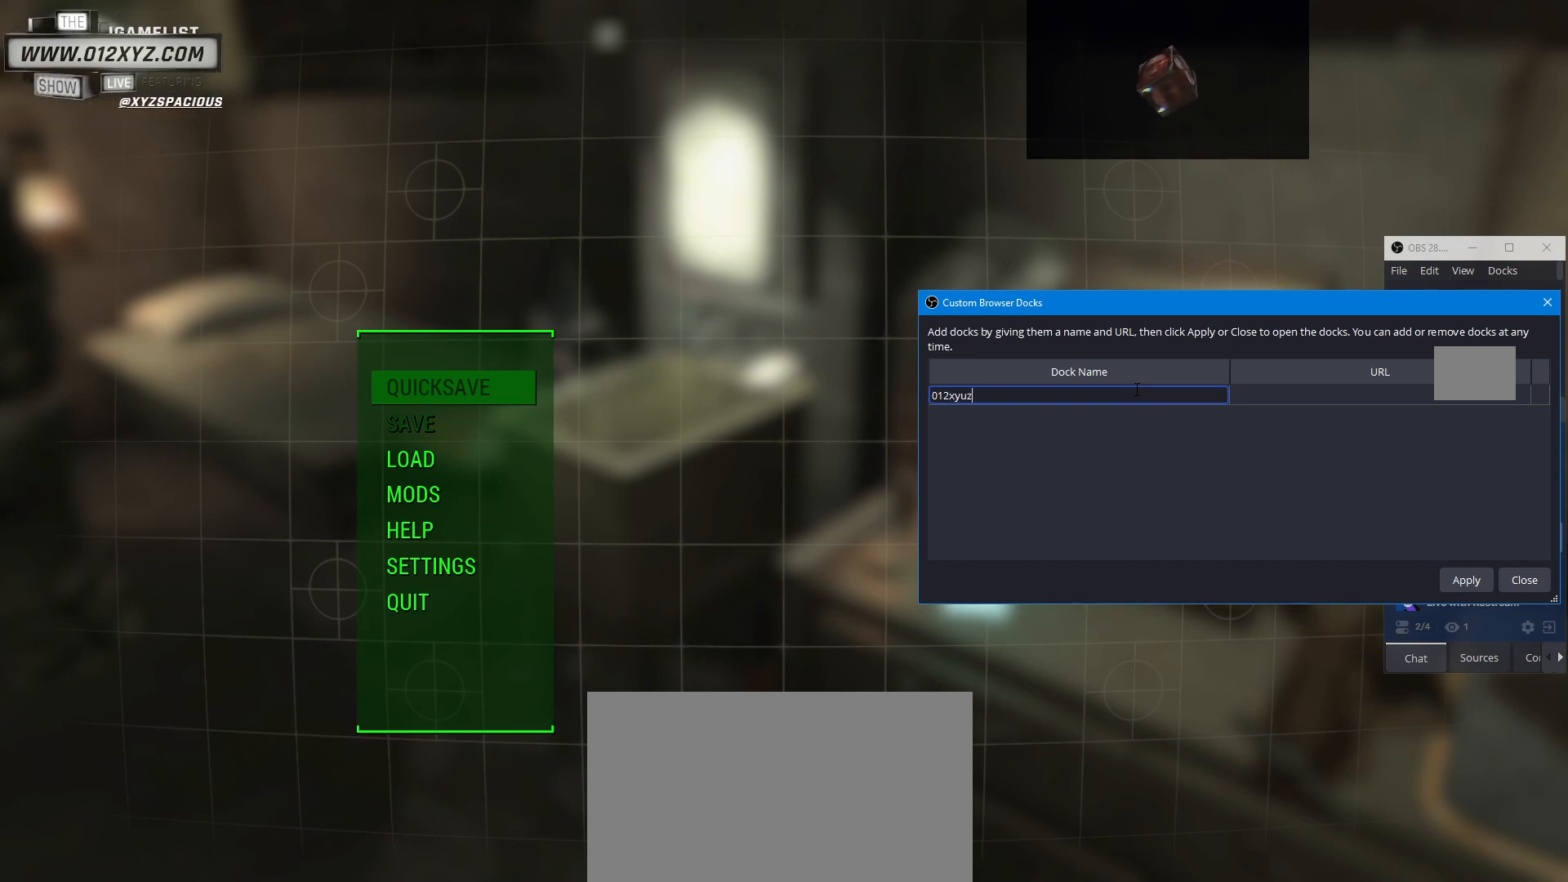
{"keys": [], "mouse": [], "events": []}
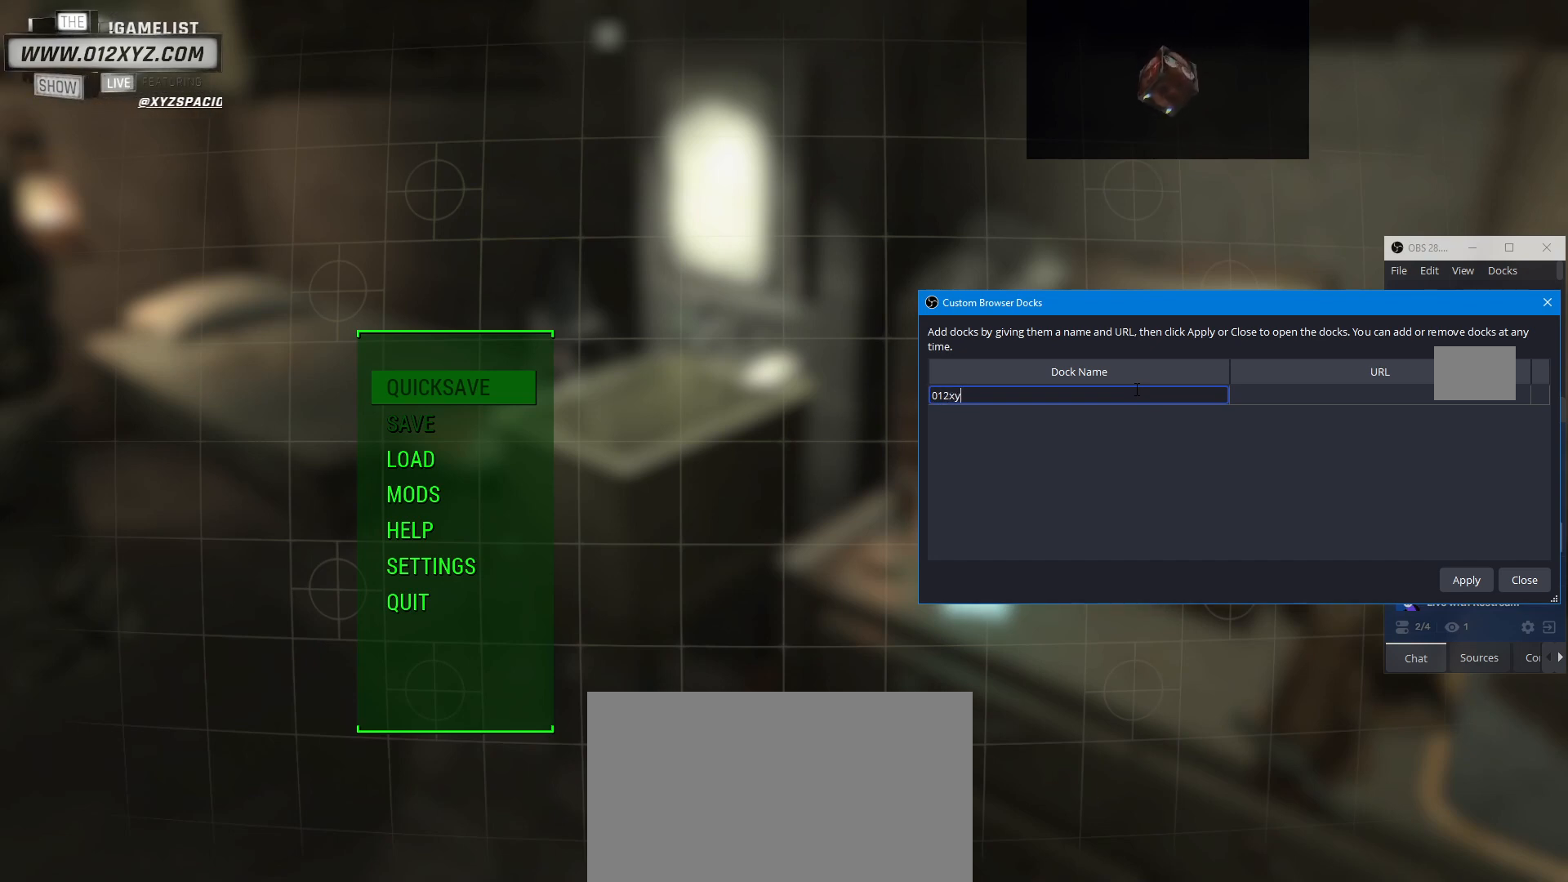
{"keys": [], "mouse": [], "events": []}
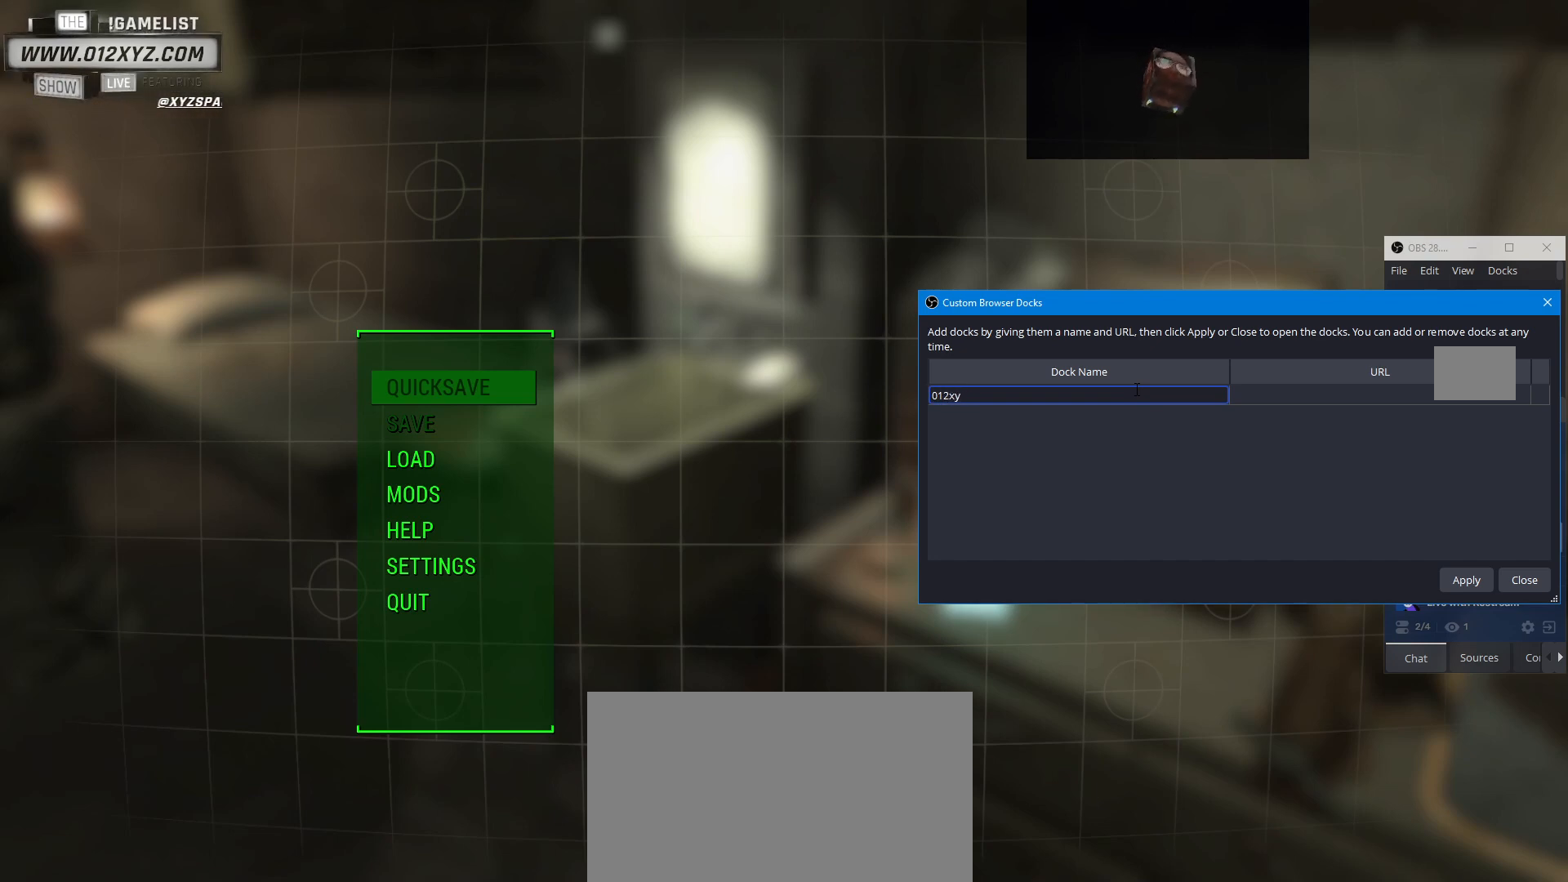
{"keys": [], "mouse": [], "events": [[33, "z", "down"], [133, "z", "up"]]}
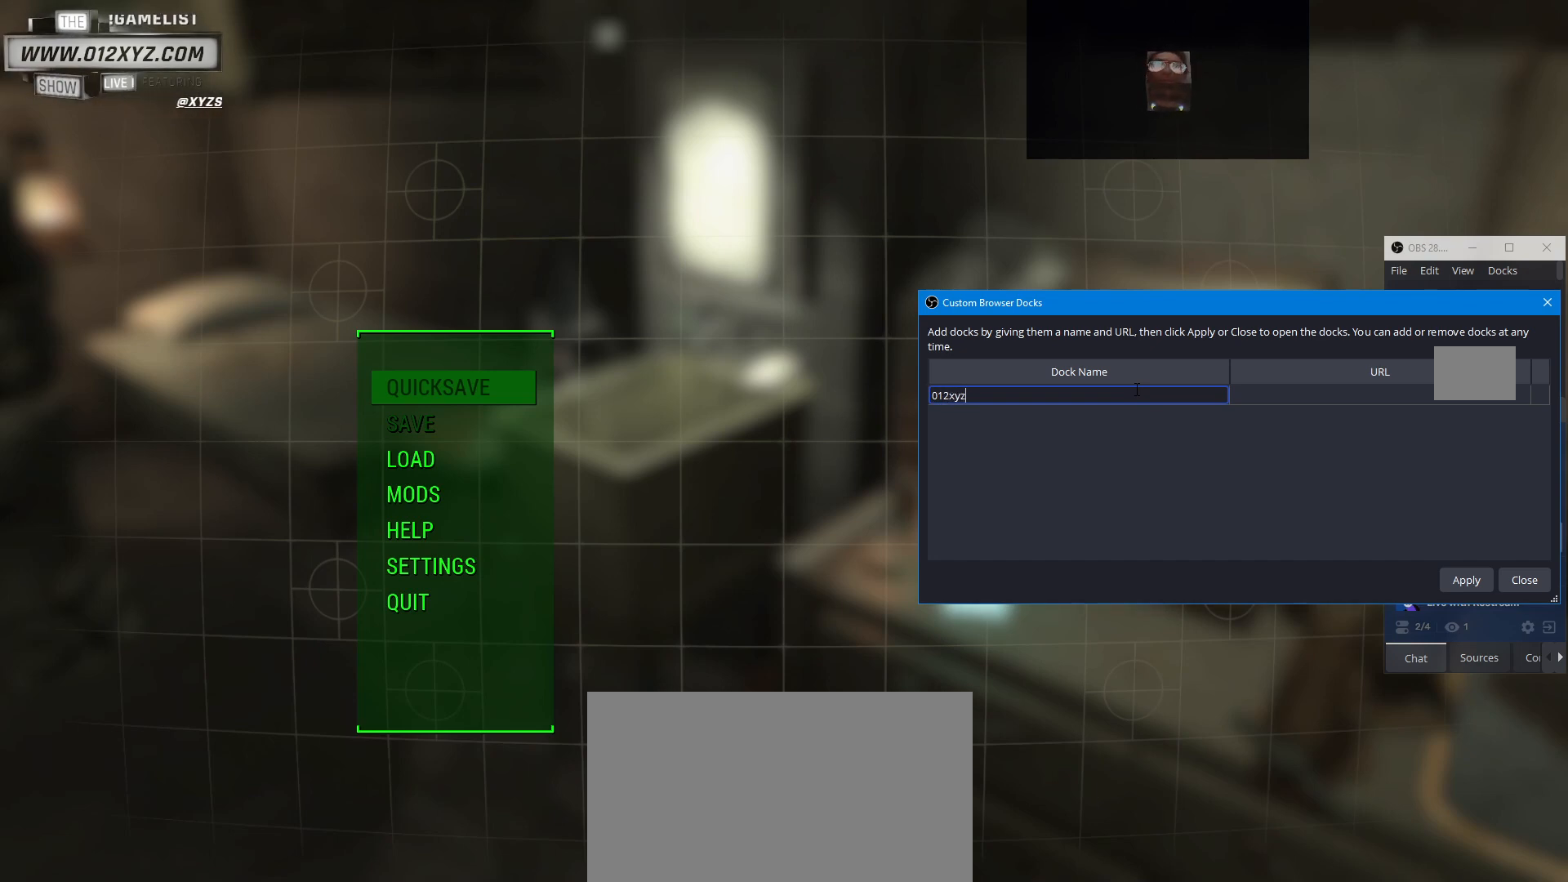
{"keys": [], "mouse": [], "events": [[267, "c", "down"], [367, "c", "up"]]}
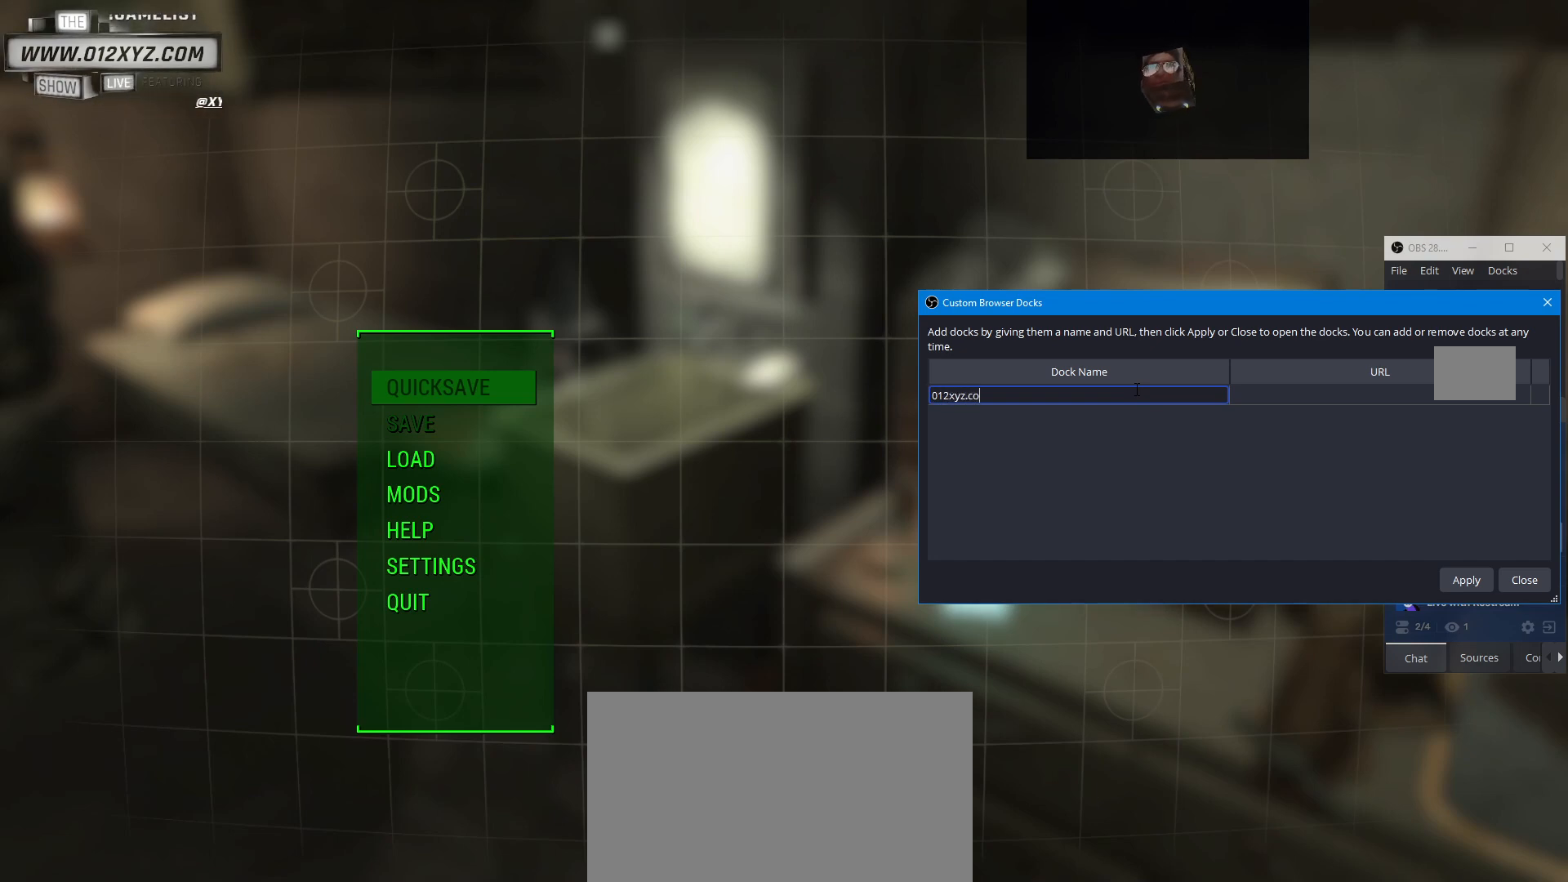
{"keys": [], "mouse": [], "events": []}
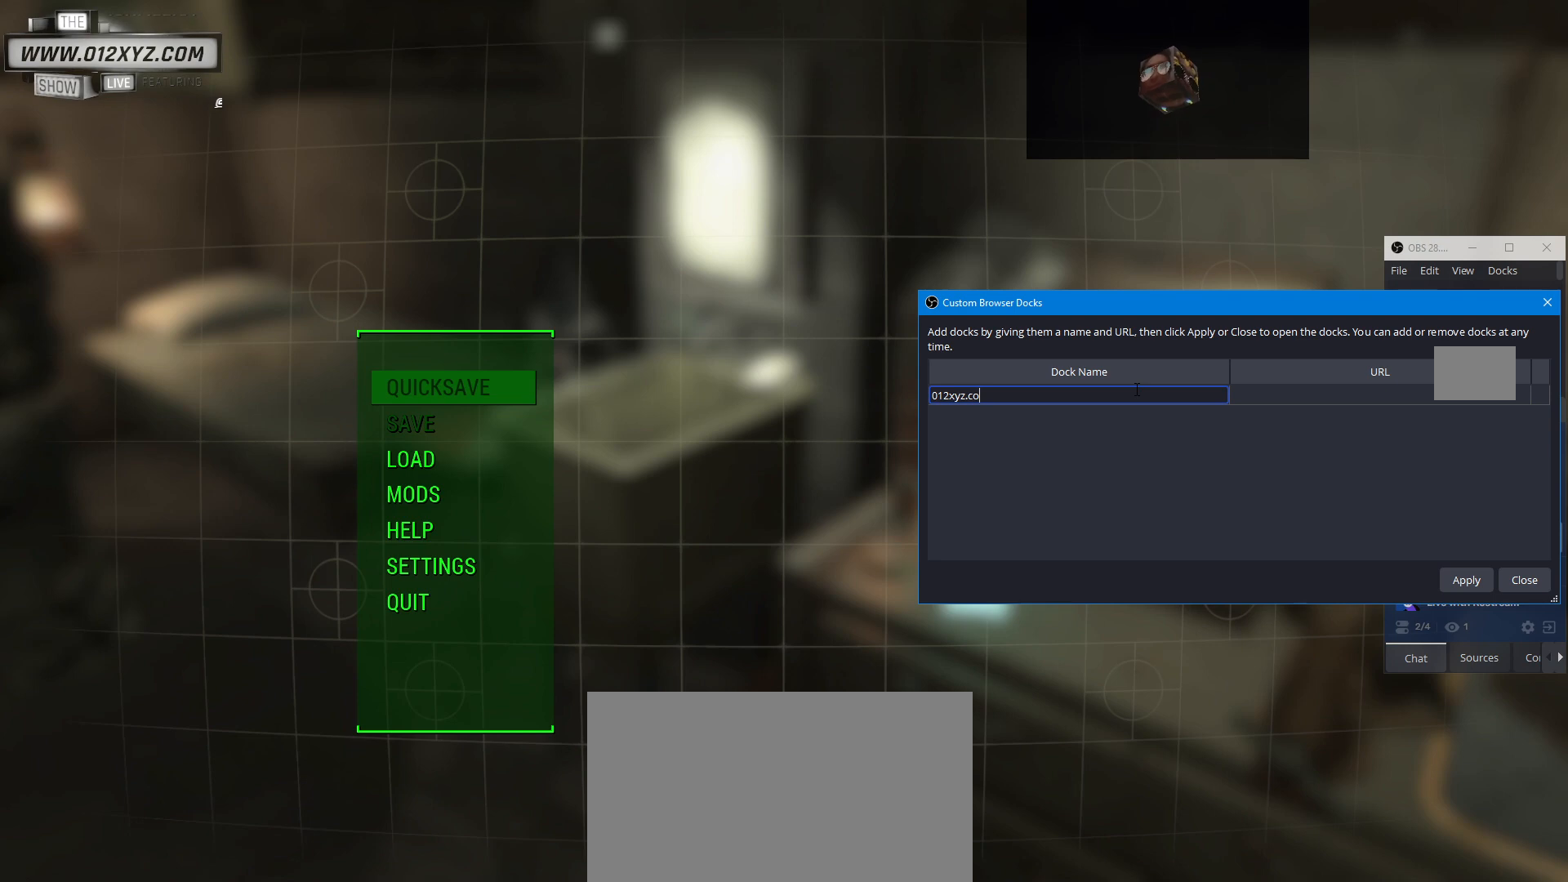
{"keys": [], "mouse": [], "events": []}
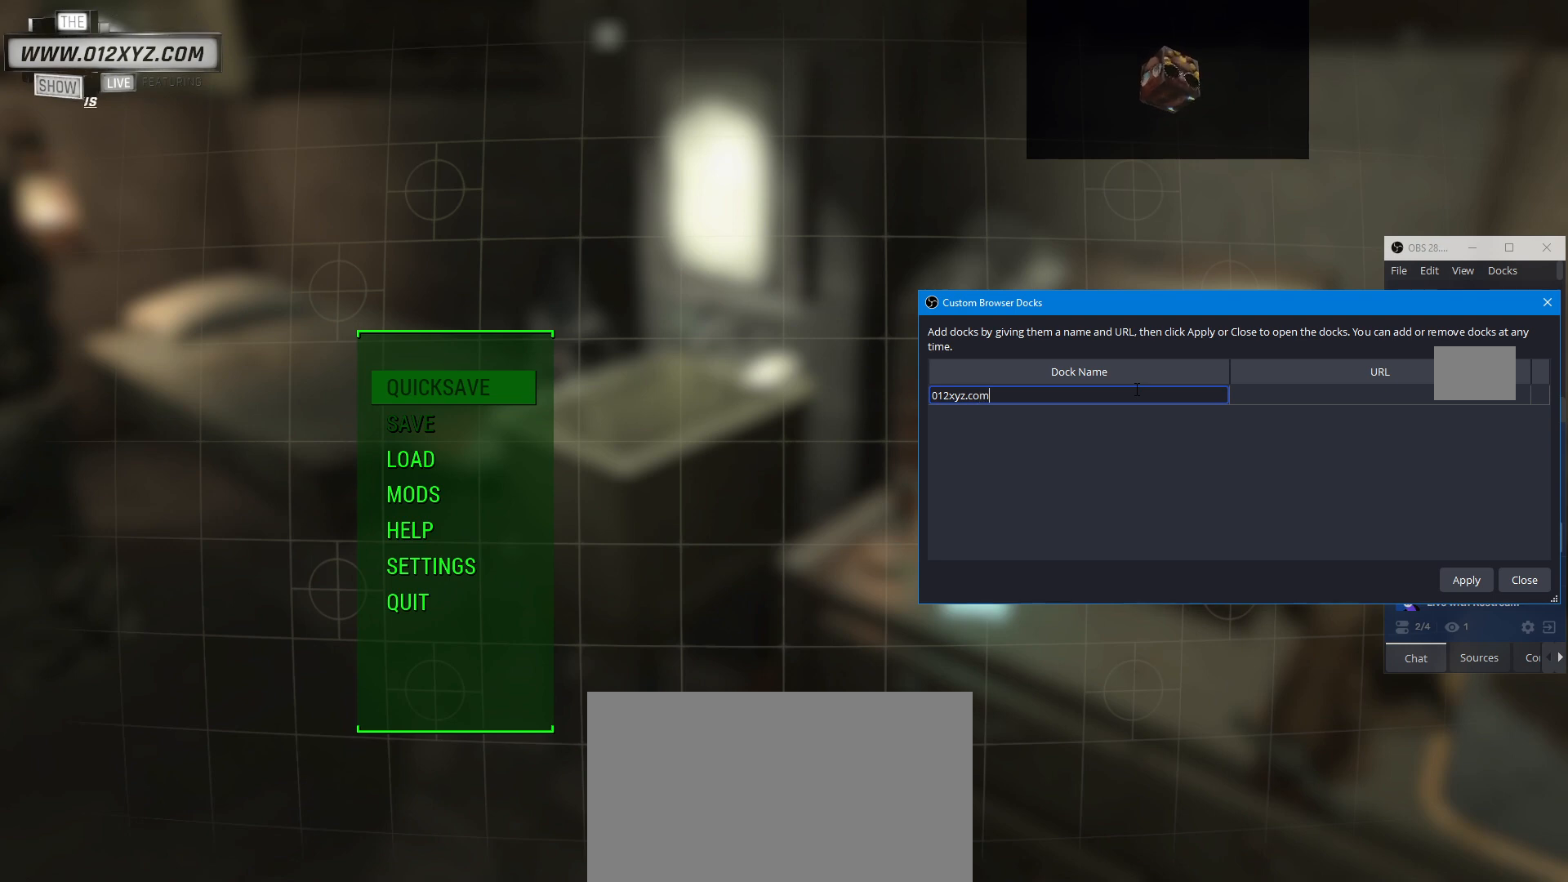
{"keys": [], "mouse": [], "events": [[200, "c", "down"], [333, "c", "up"]]}
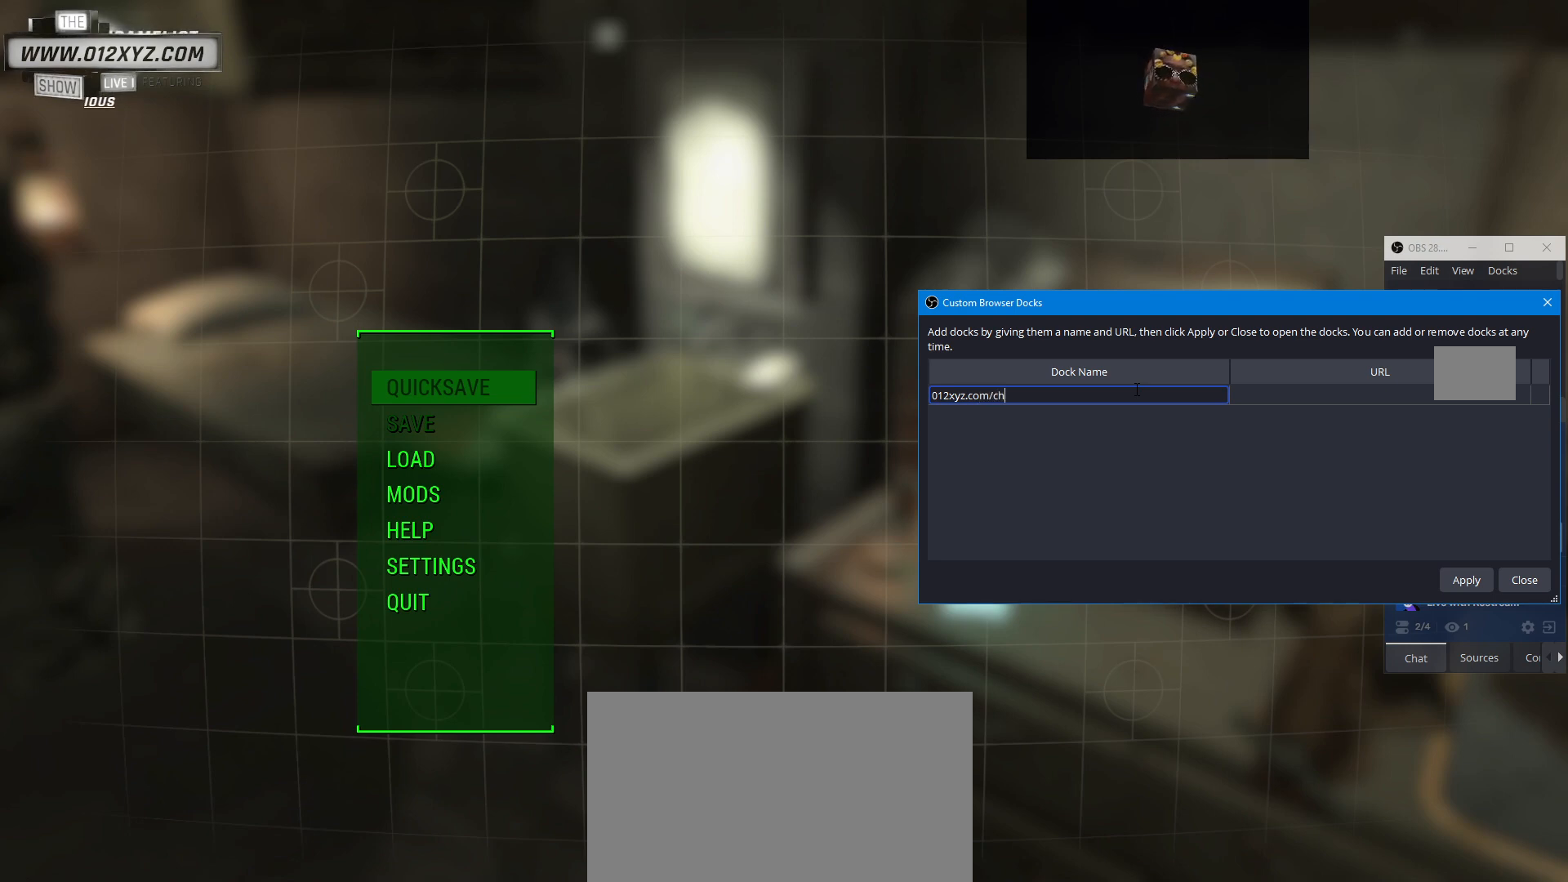
{"keys": ["e"], "mouse": [], "events": [[33, "a", "down"], [167, "a", "up"], [400, "e", "down"]]}
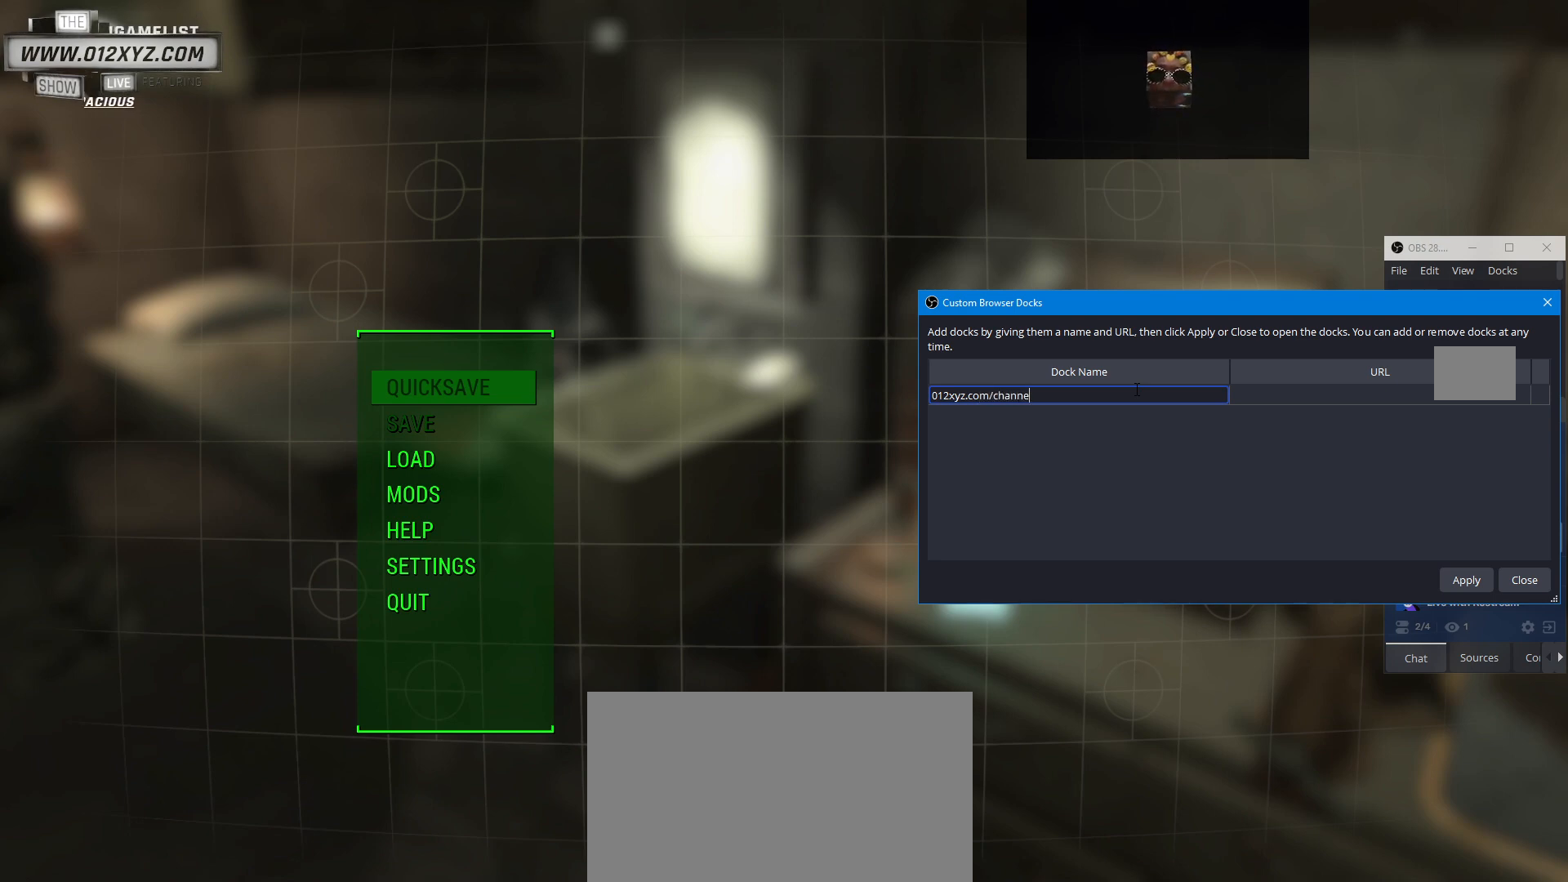
{"keys": ["ctrl"], "mouse": [], "events": [[33, "e", "up"], [333, "ctrl", "down"]]}
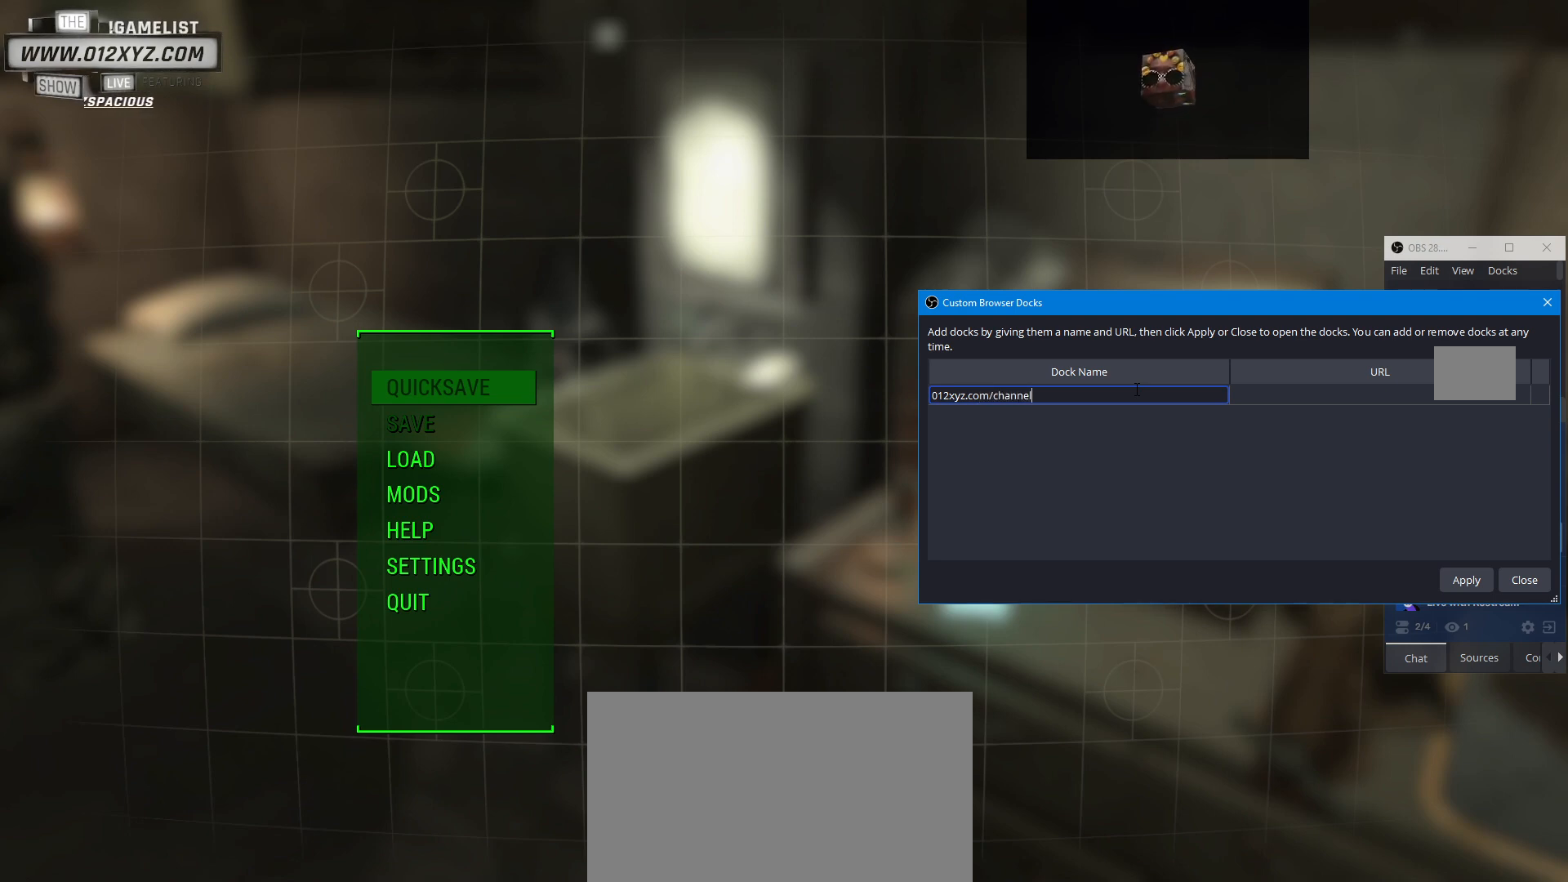
{"keys": ["c", "ctrl"], "mouse": [], "events": [[167, "a", "down"], [267, "a", "up"], [467, "c", "down"]]}
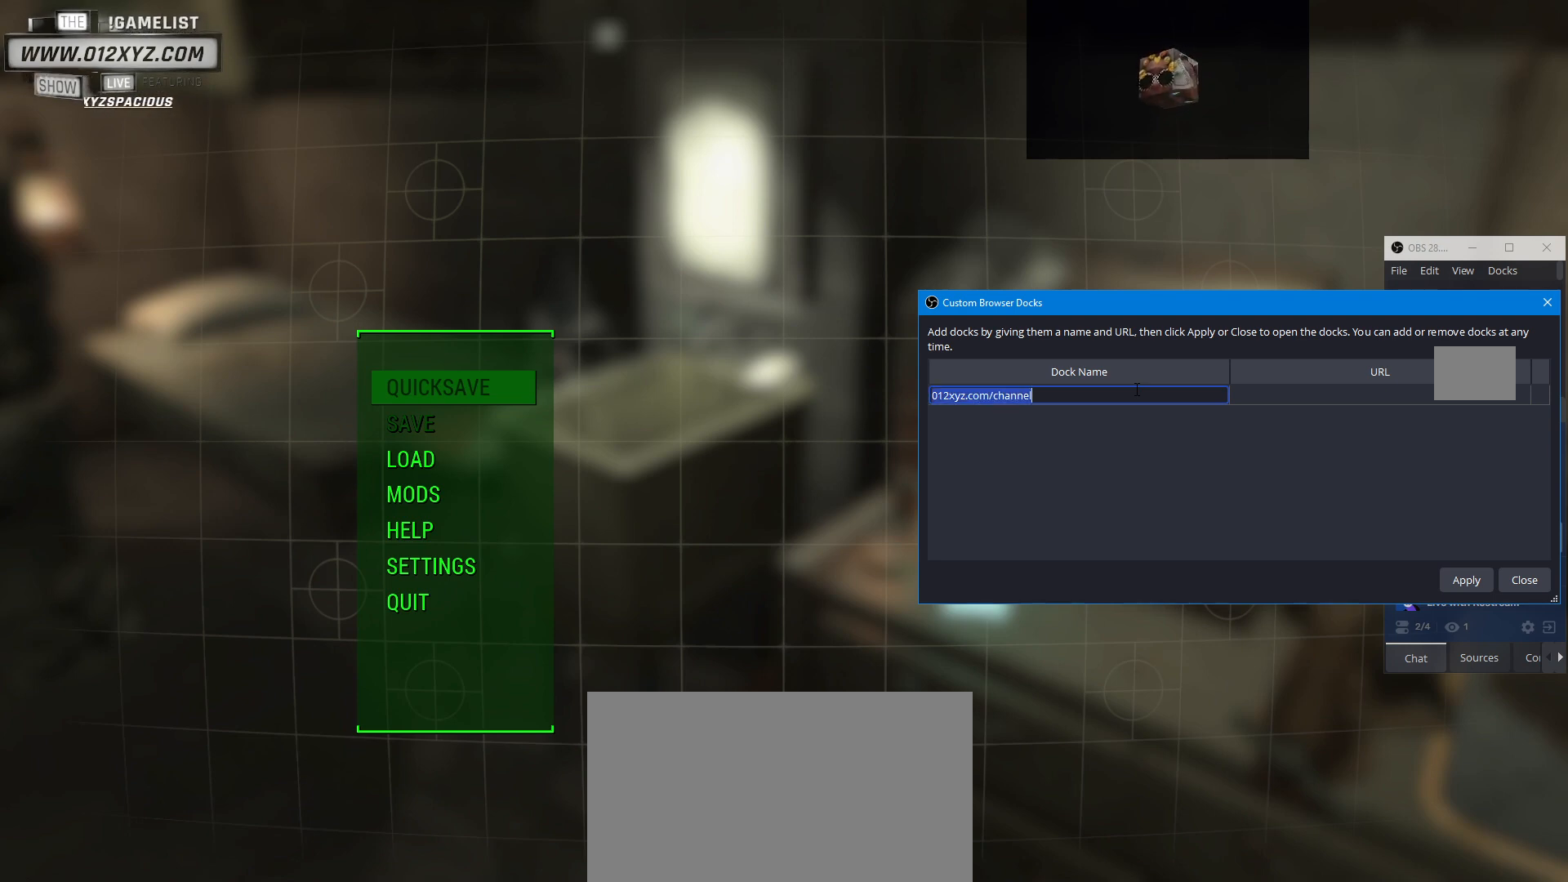
{"keys": [], "mouse": ["left"], "events": [[67, "c", "up"], [167, "ctrl", "up"], [433, "mouse_left", "down"]]}
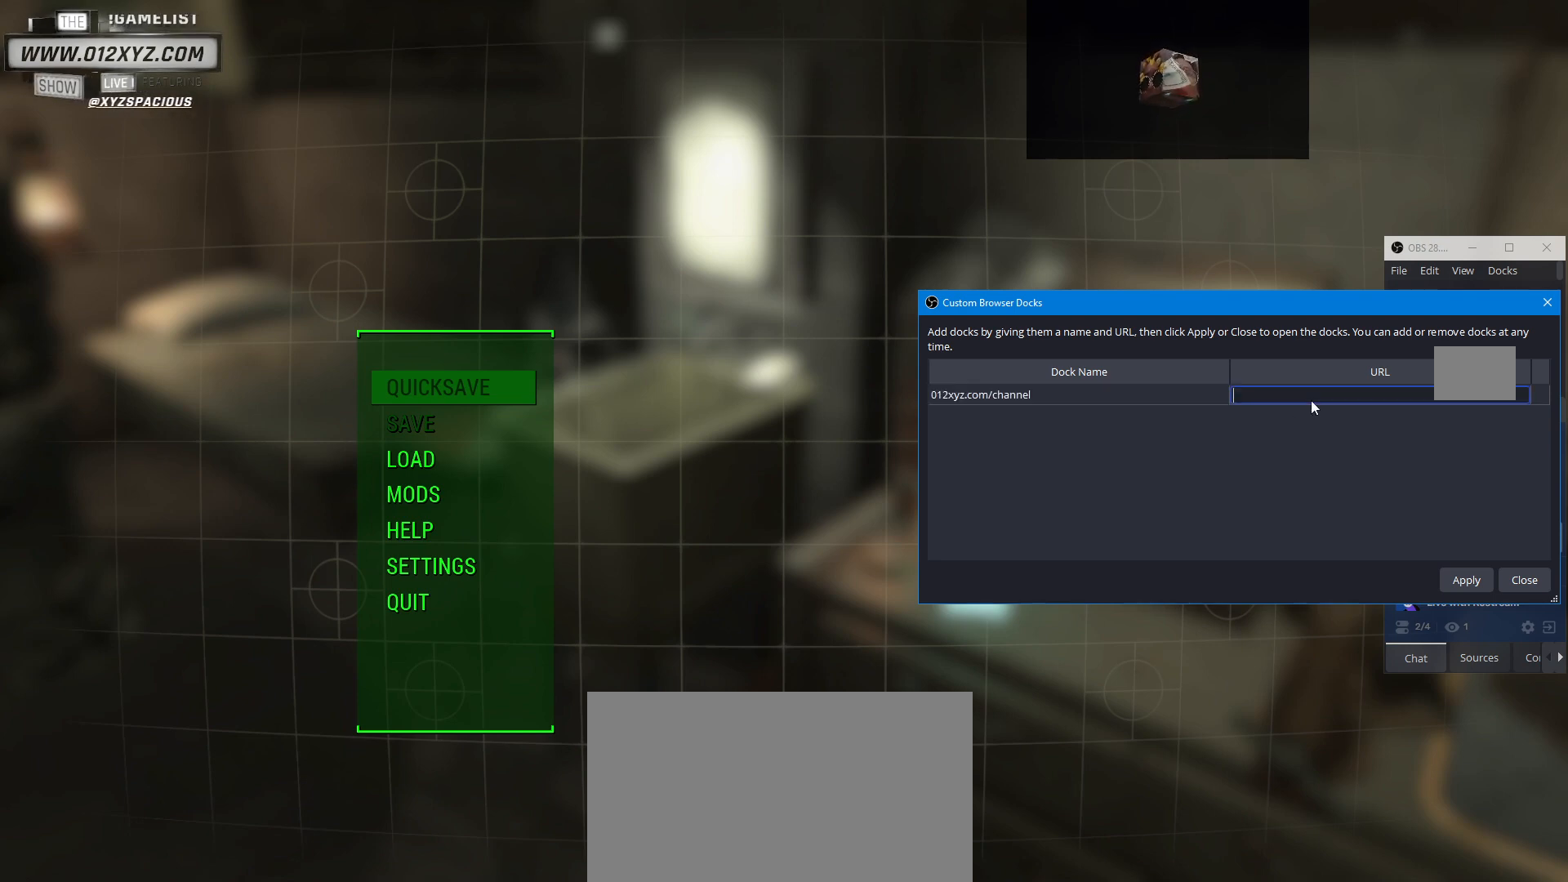
{"keys": [], "mouse": [], "events": [[67, "mouse_left", "up"], [133, "ctrl", "down"], [300, "v", "down"], [400, "v", "up"], [500, "ctrl", "up"]]}
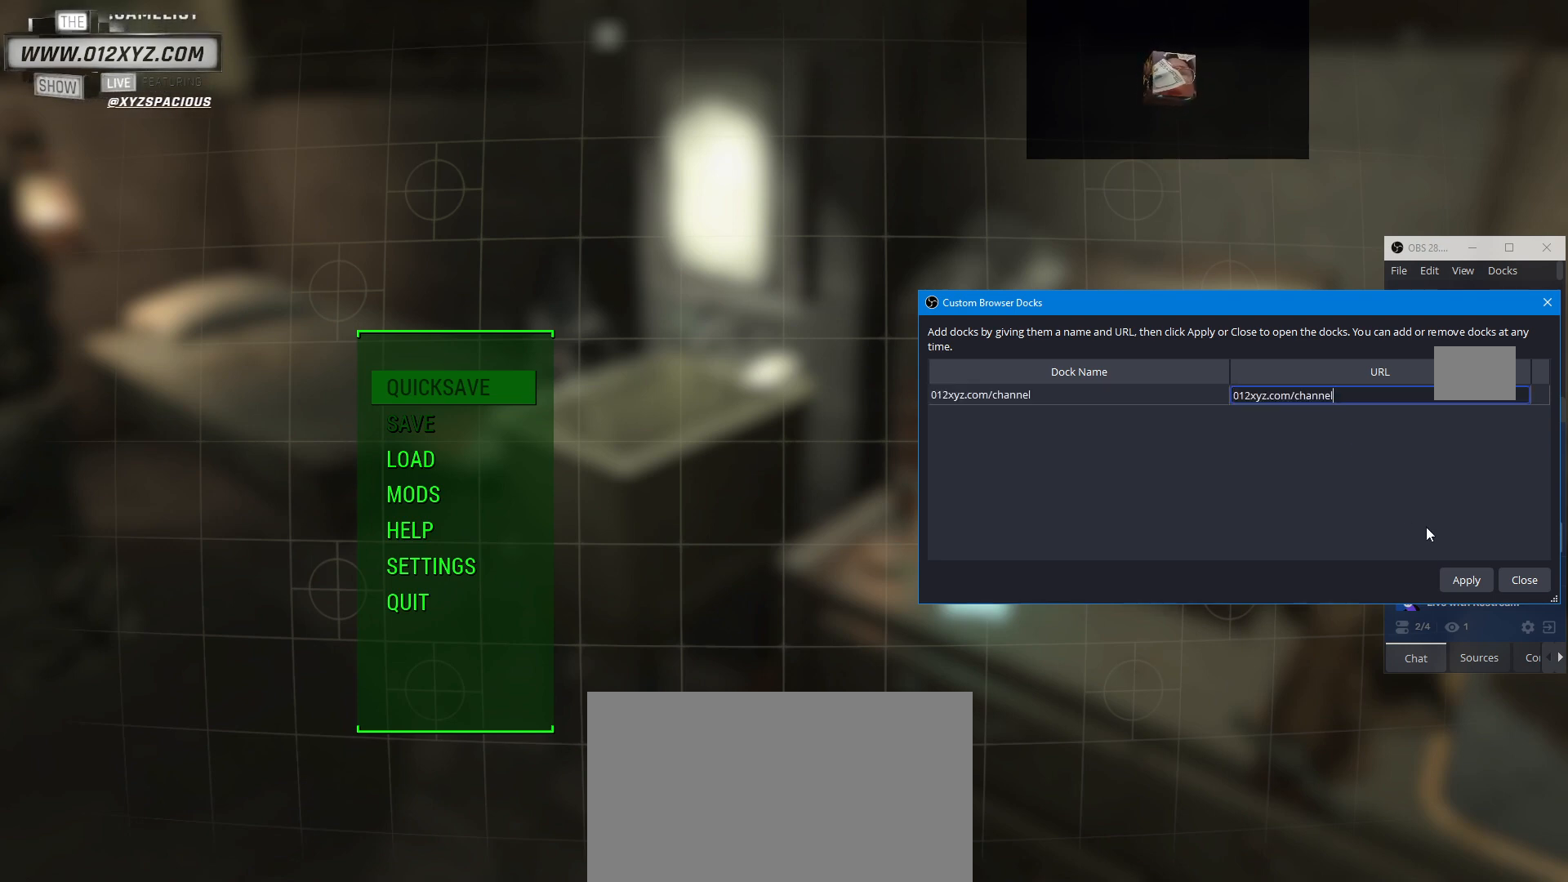
{"keys": [], "mouse": [], "events": [[367, "mouse_left", "down"], [433, "mouse_left", "up"]]}
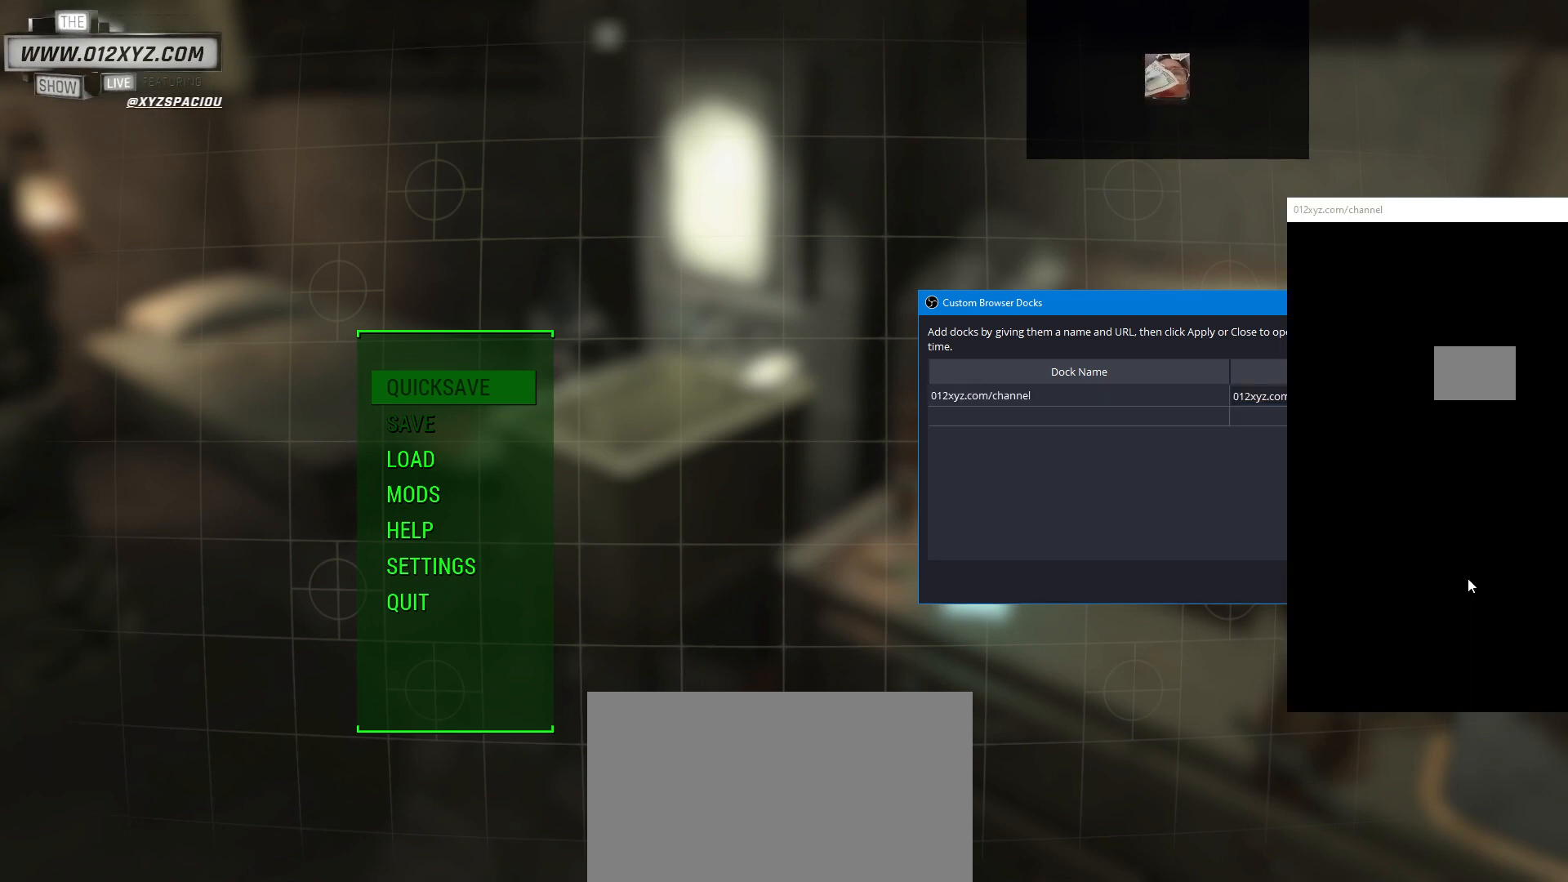
{"keys": [], "mouse": [], "events": []}
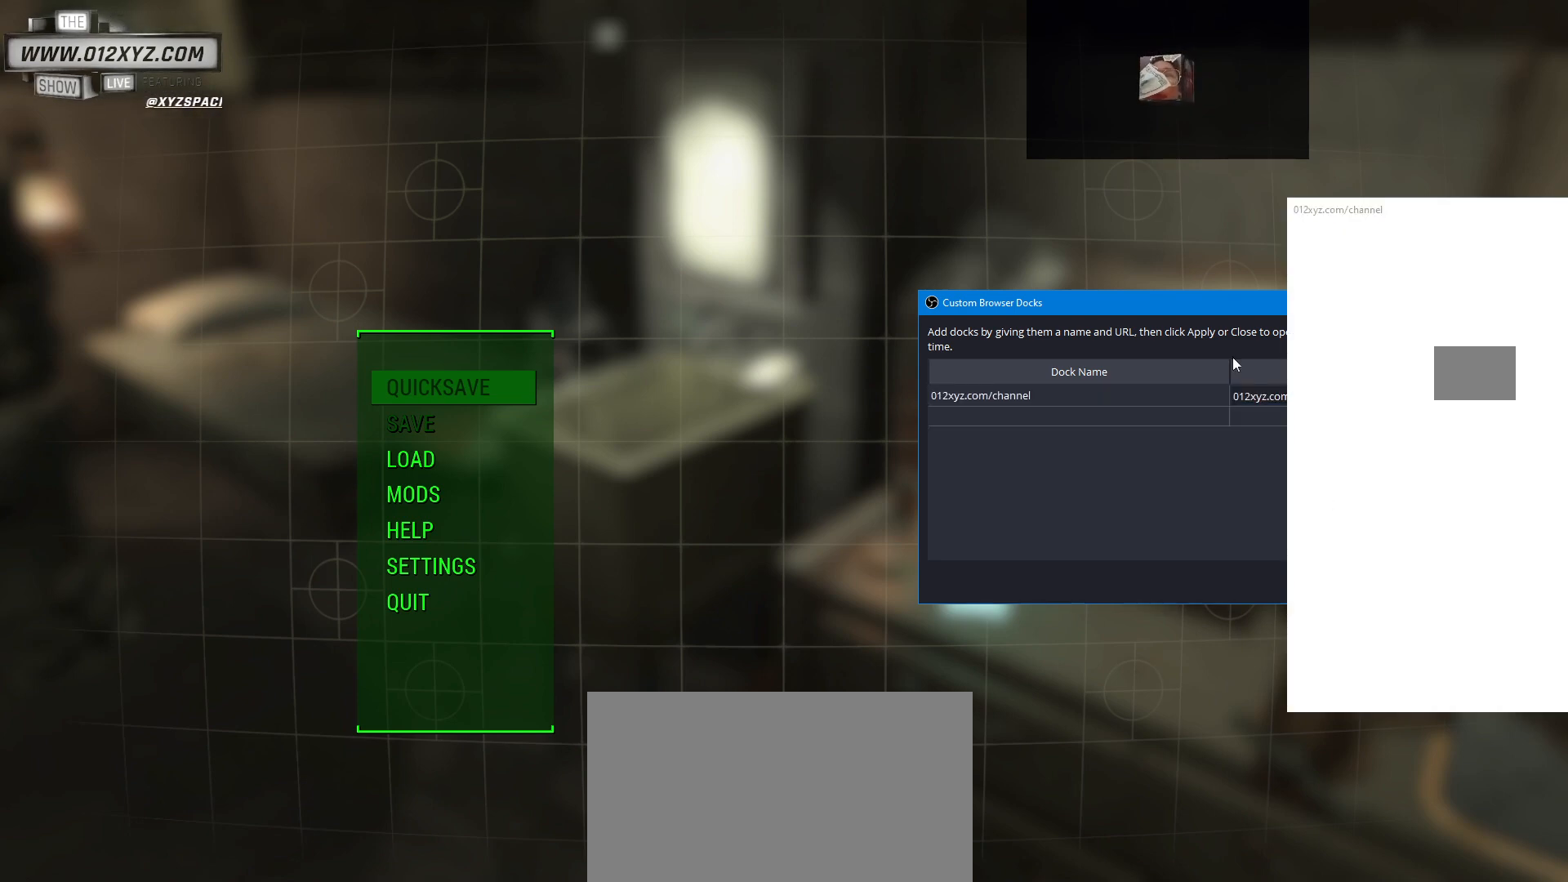
{"keys": [], "mouse": [], "events": [[333, "mouse_left", "down"], [433, "mouse_left", "up"]]}
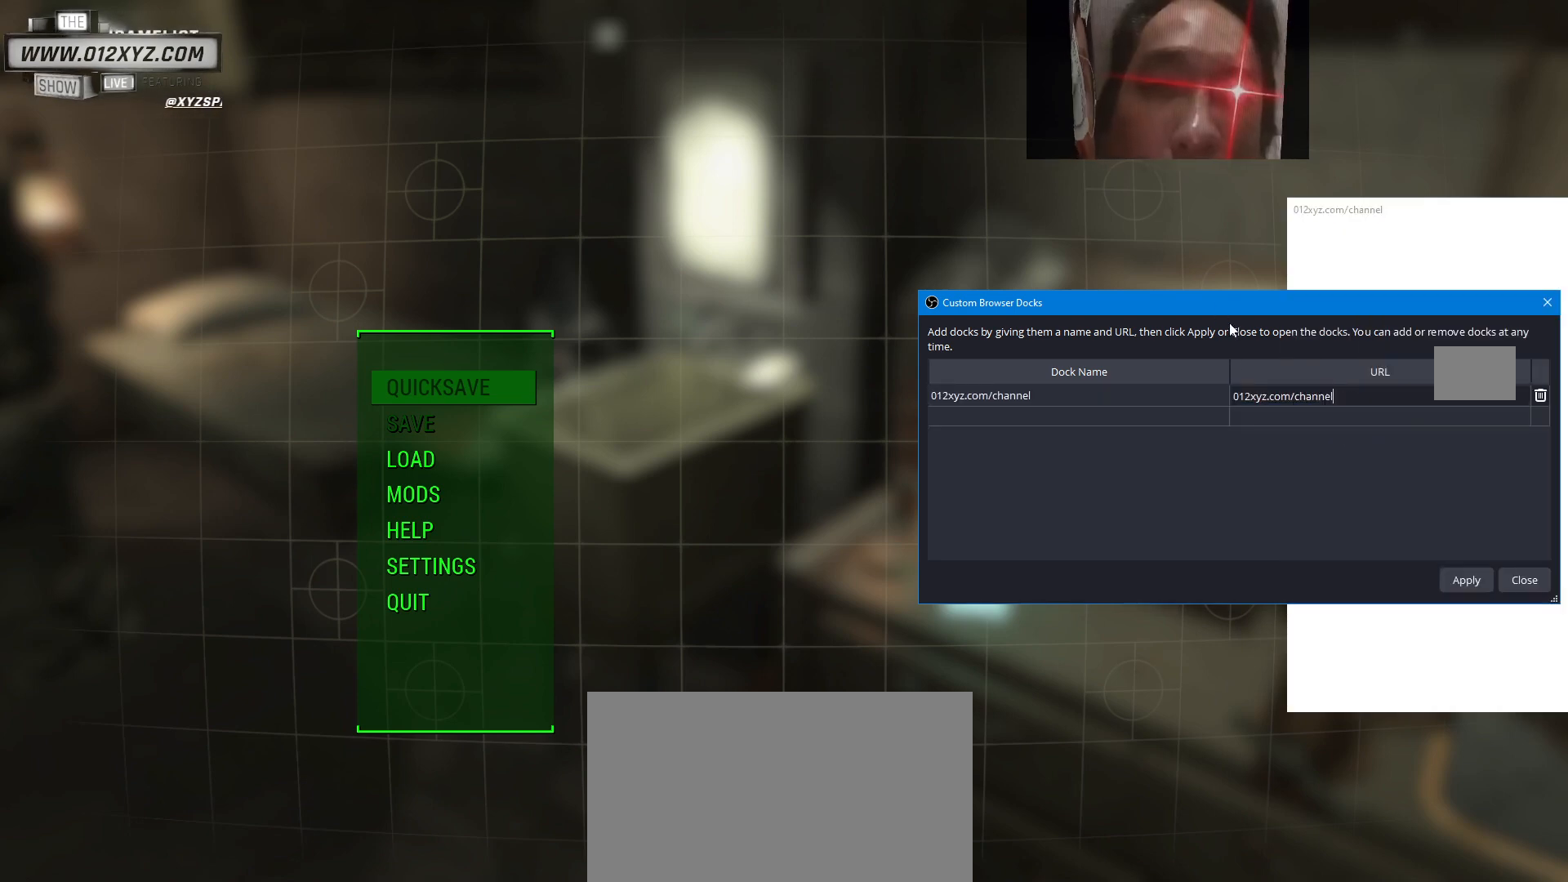
{"keys": [], "mouse": [], "events": []}
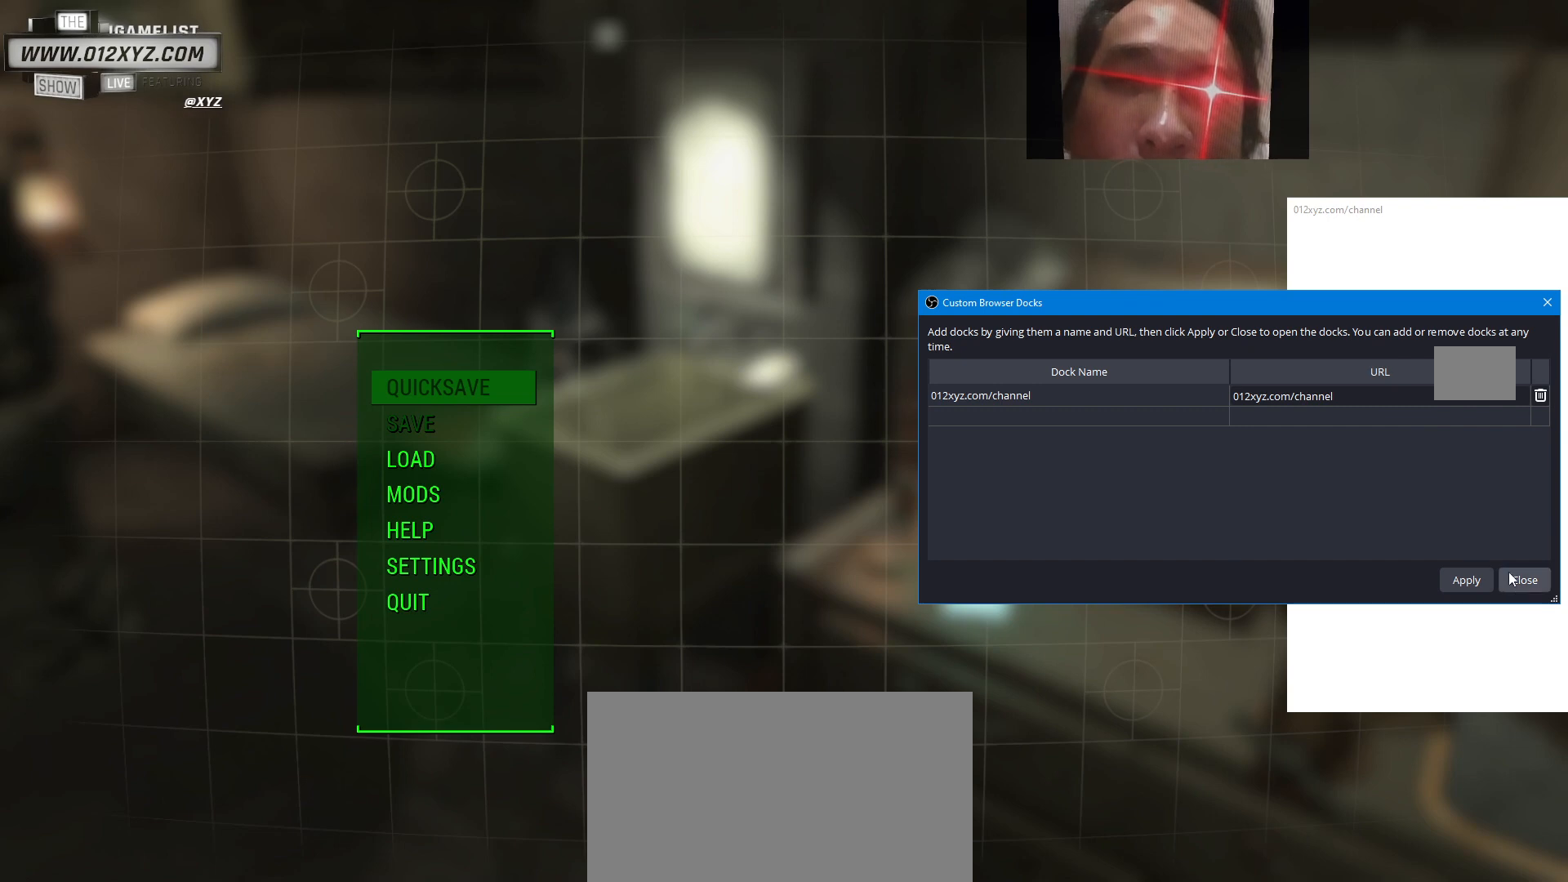
{"keys": [], "mouse": [], "events": [[167, "mouse_left", "down"], [233, "mouse_left", "up"]]}
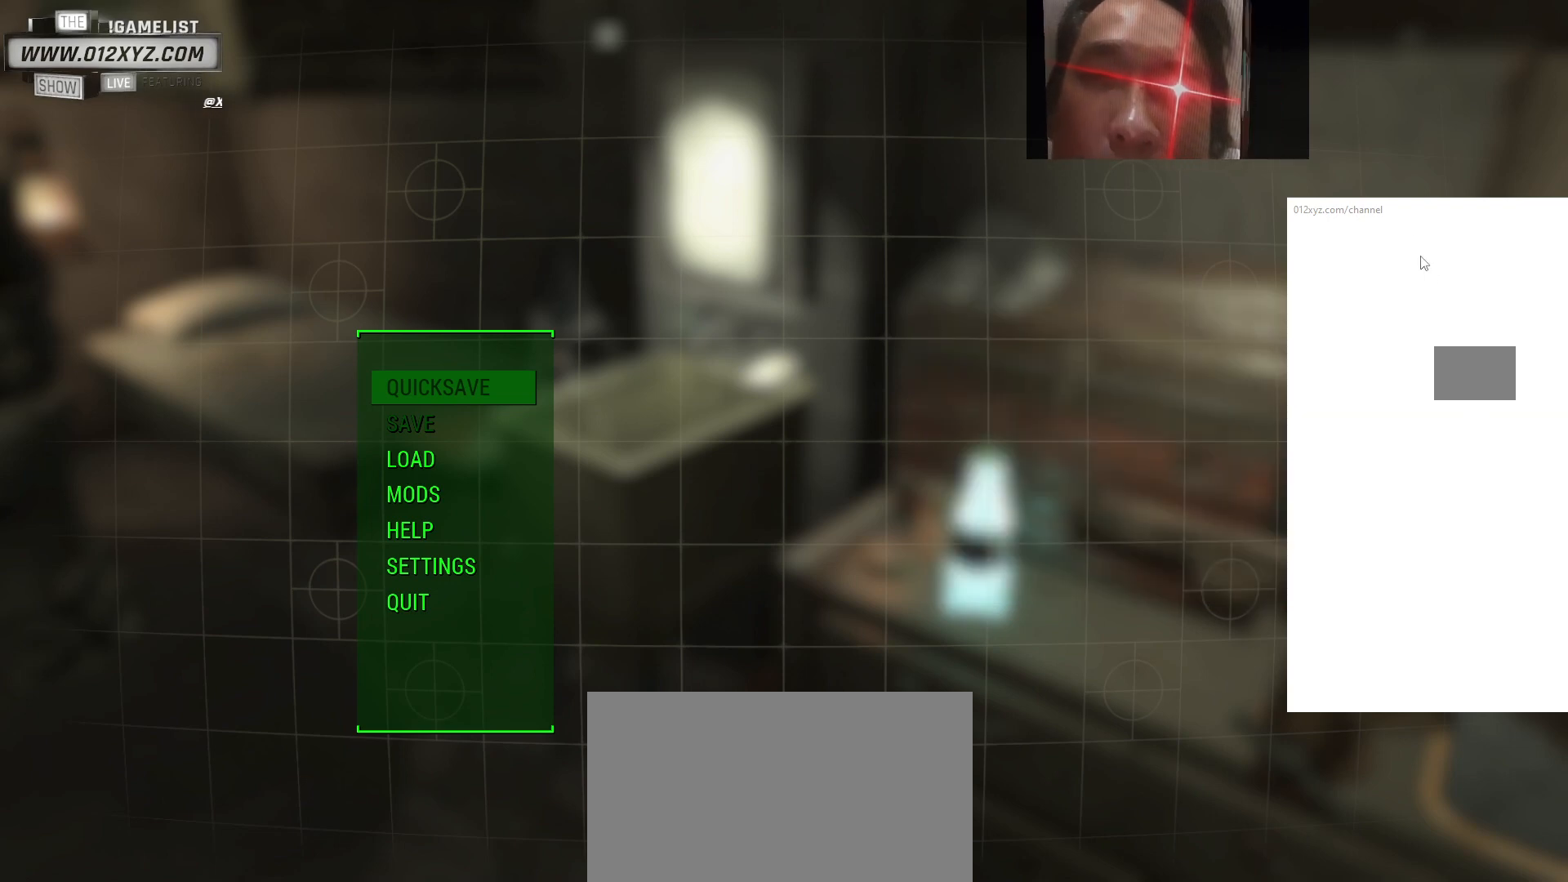
{"keys": [], "mouse": ["left"], "events": [[433, "mouse_left", "down"]]}
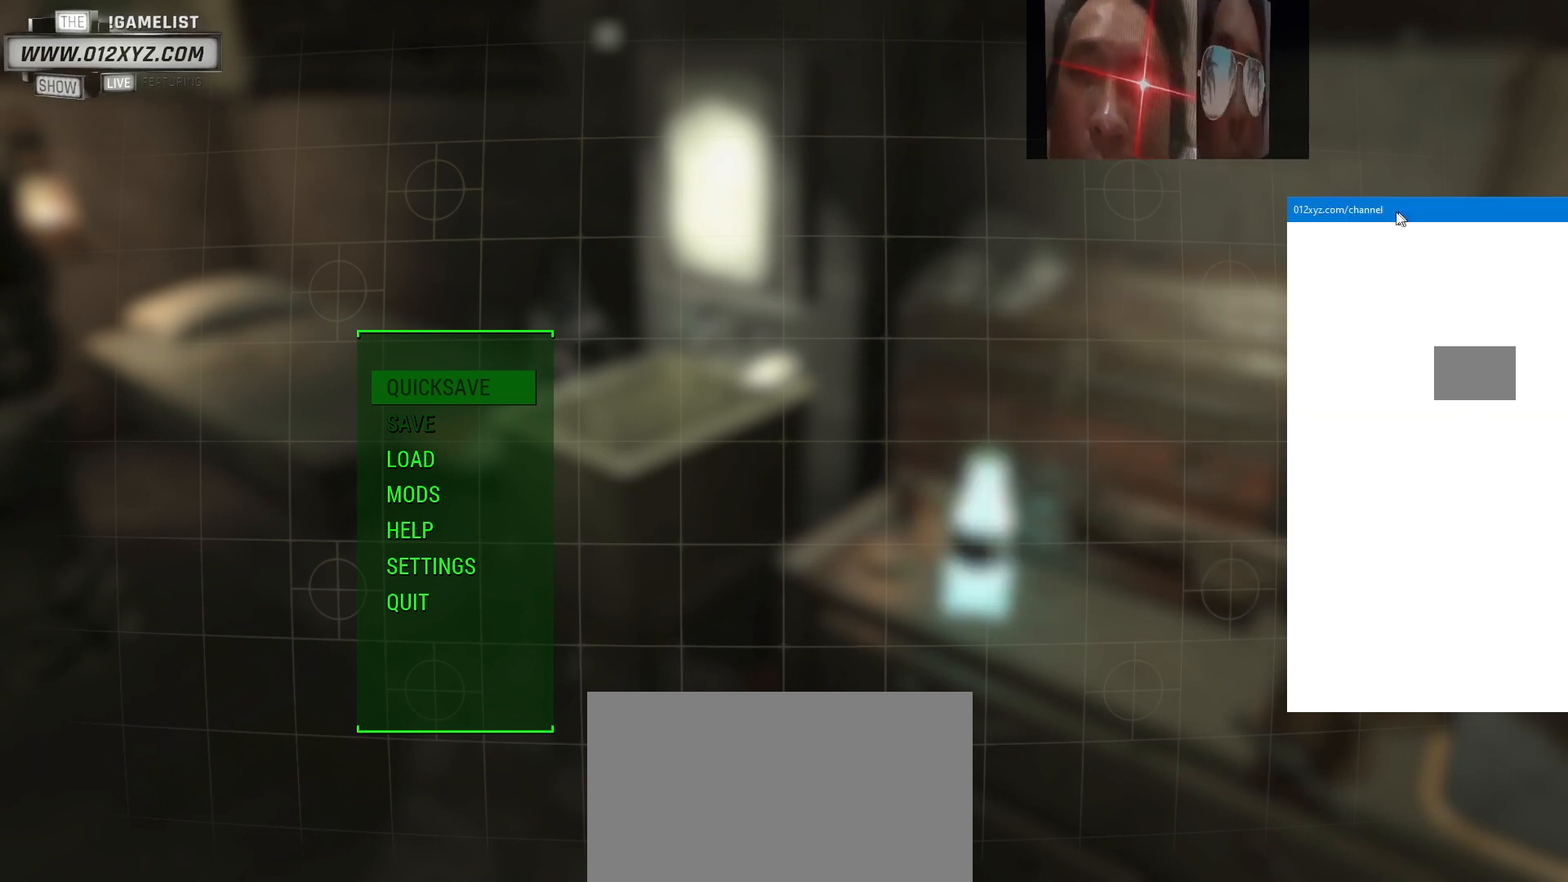
{"keys": [], "mouse": ["left"], "events": []}
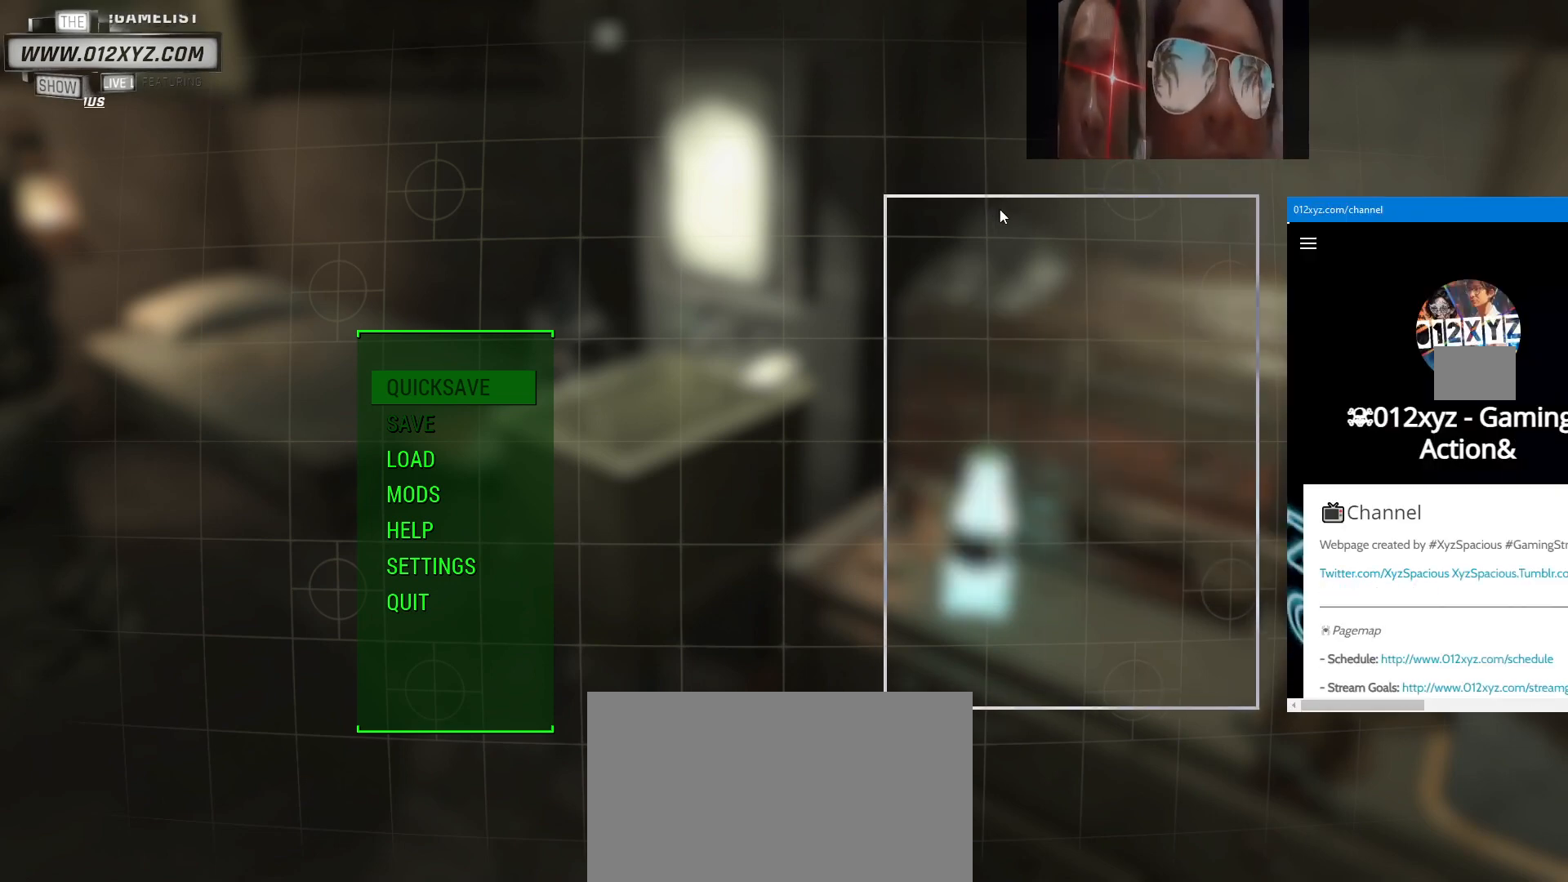
{"keys": [], "mouse": [], "events": [[300, "mouse_left", "up"]]}
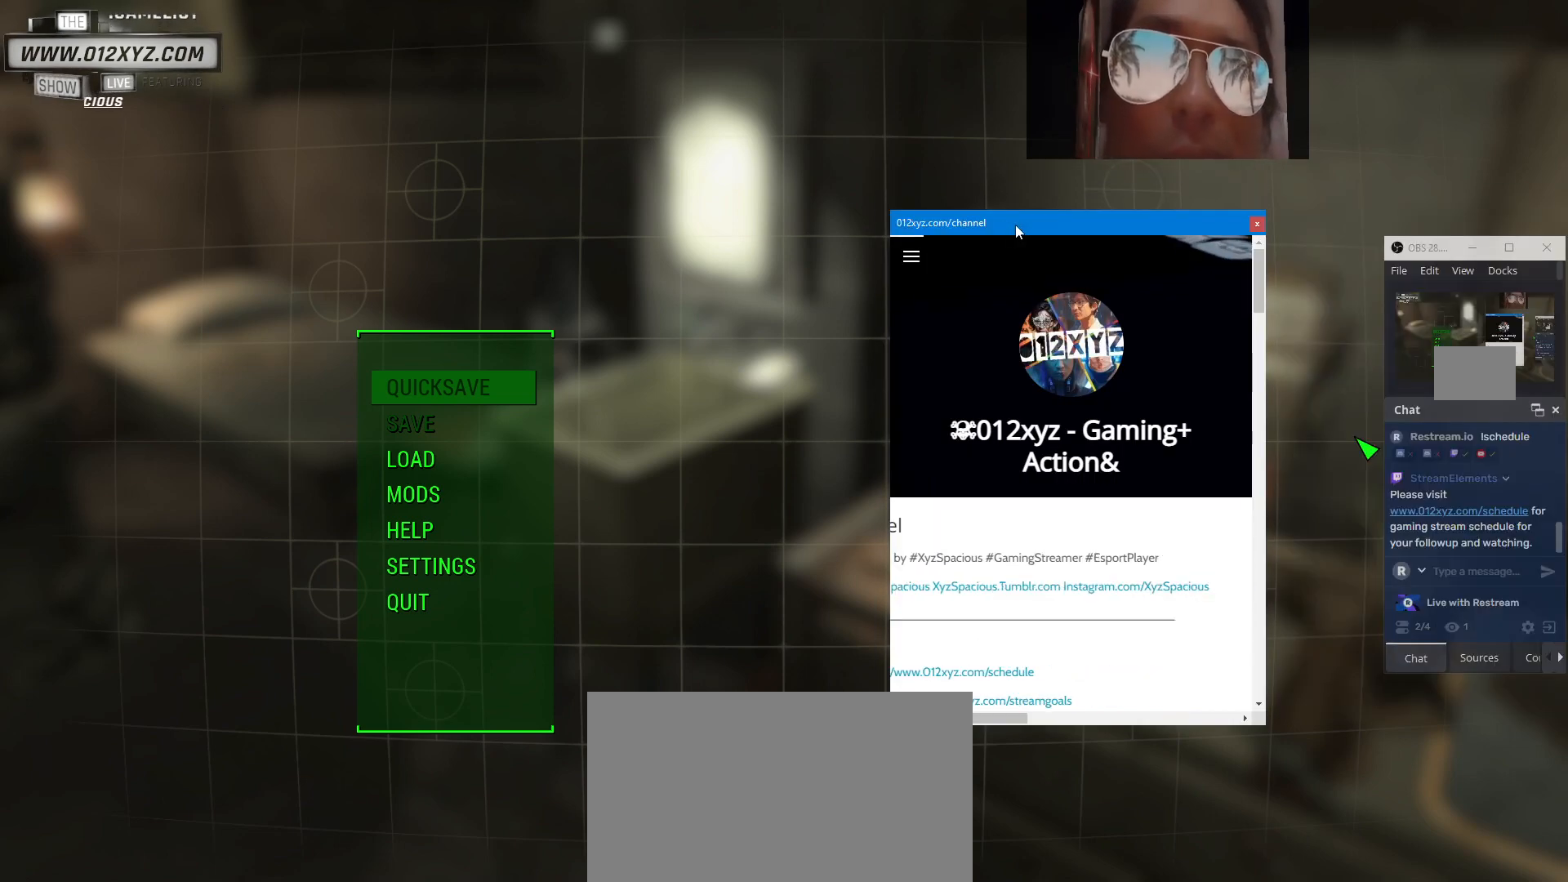
{"keys": [], "mouse": [], "events": []}
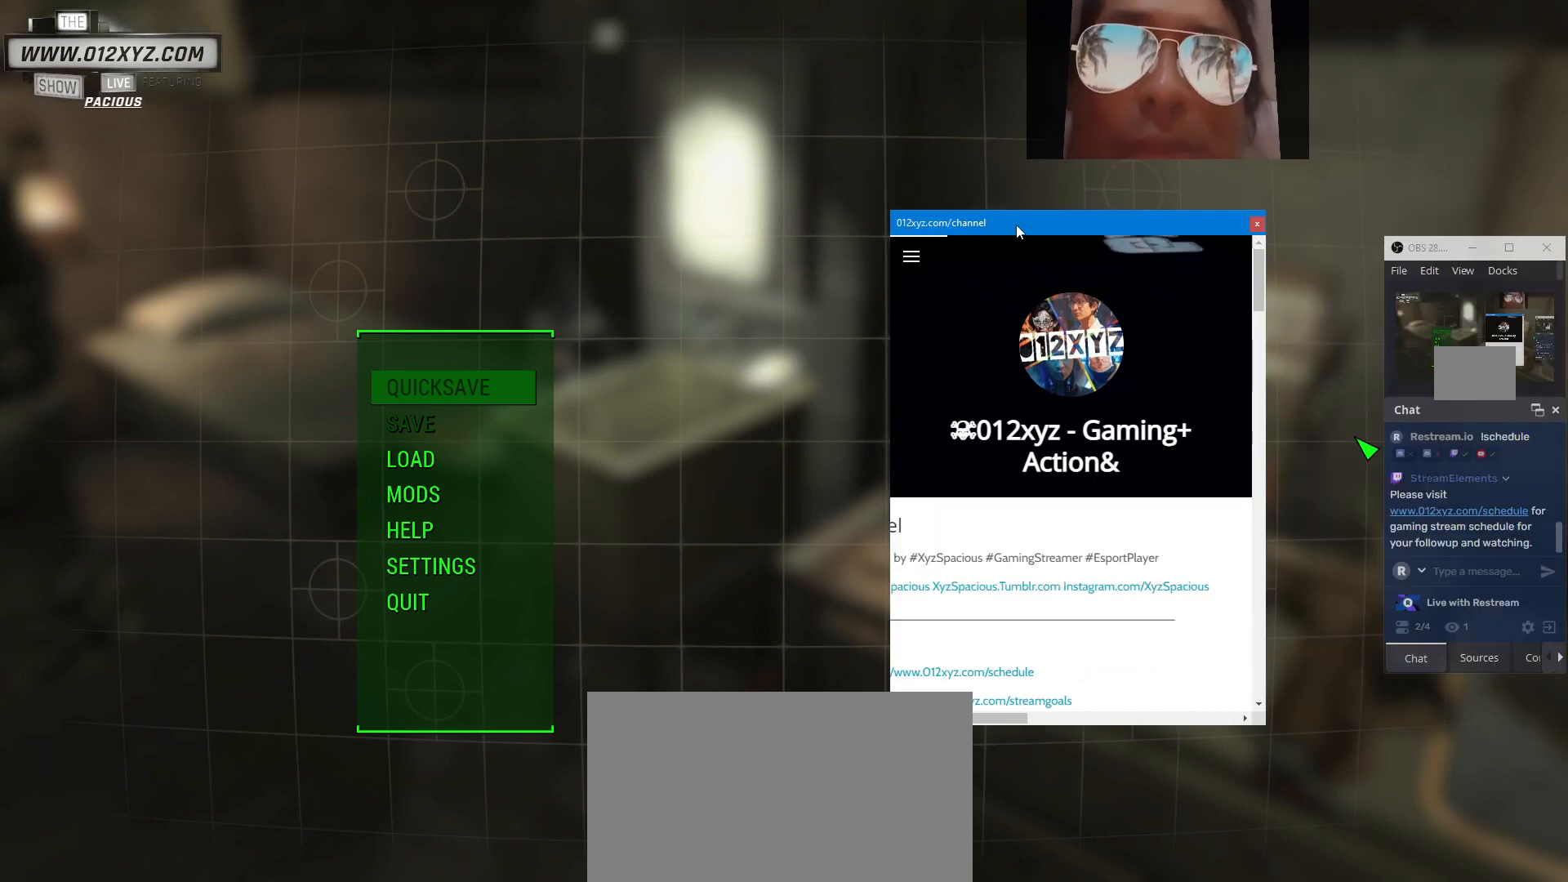
{"keys": [], "mouse": [], "events": []}